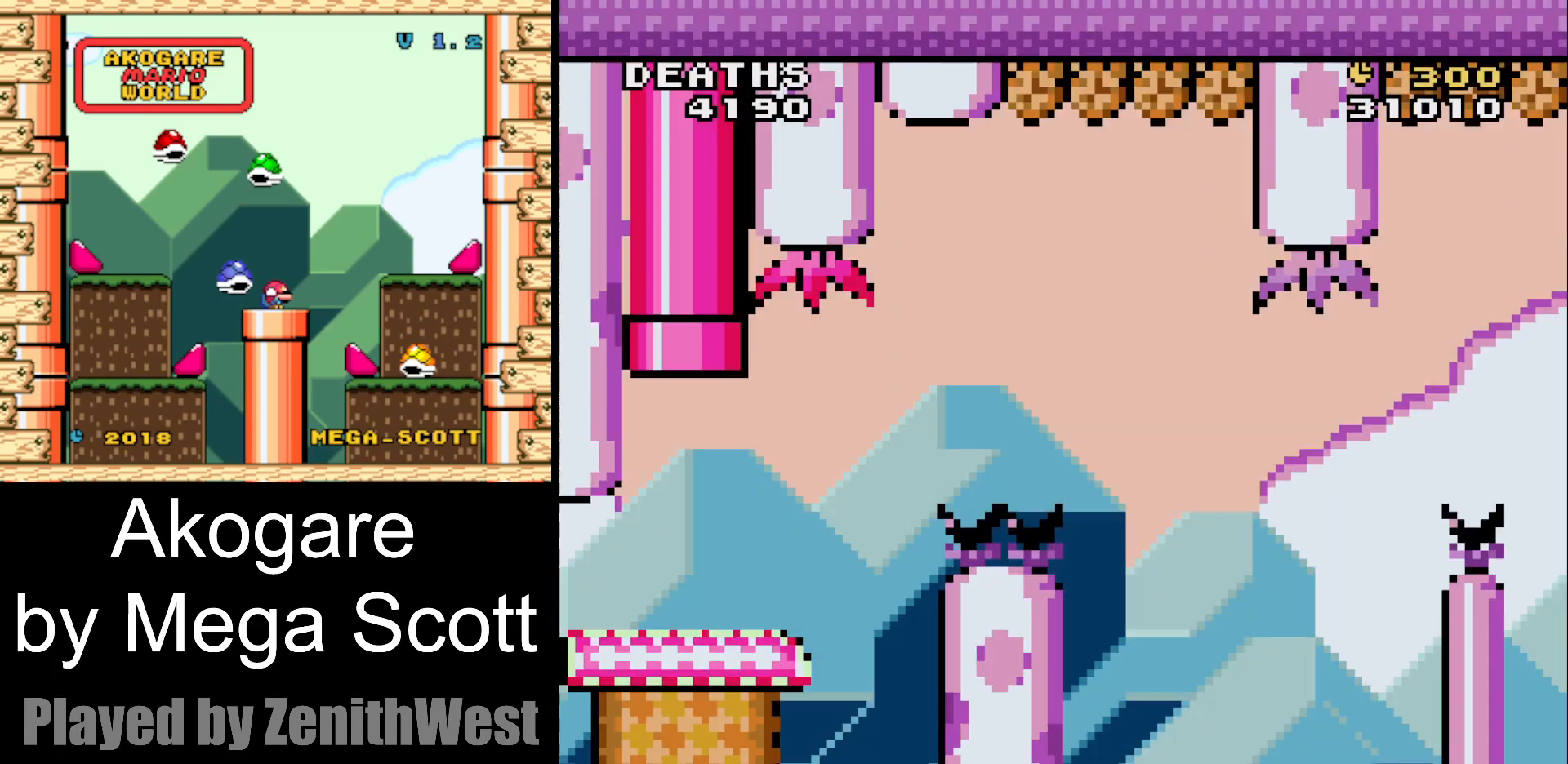
Gameplay with a controller (Nintendo layout); each line is a JSON object with the inputs held at the frame after it. "events" lists button and stick changes between this image and that frame as [ms after this image, input, new state], when the widget could be followed in between. Not read: L3 R3.
{"buttons": ["Y", "DPAD_RIGHT"], "events": [[83, "DPAD_RIGHT", "down"]]}
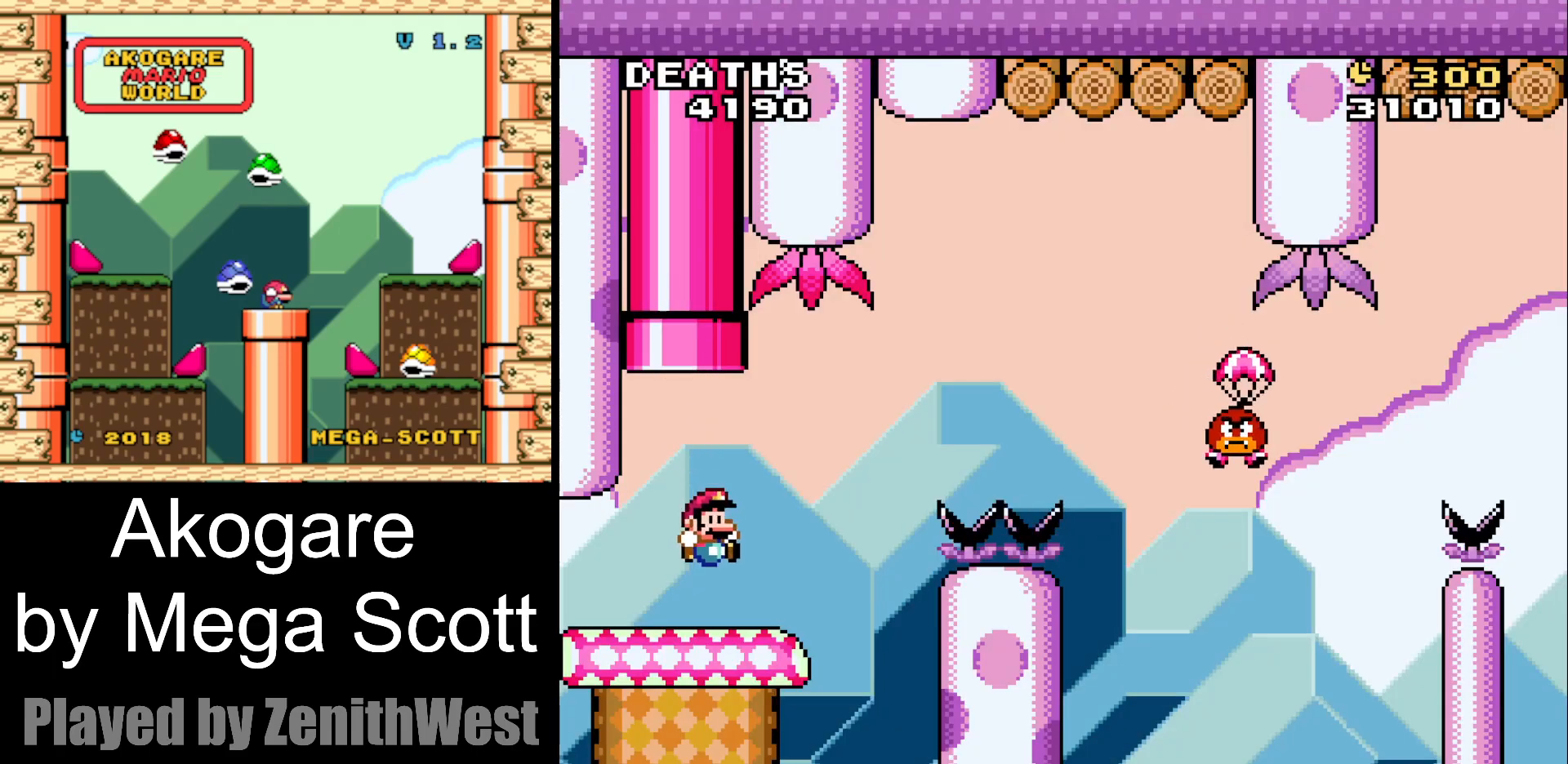
{"buttons": ["B", "Y", "DPAD_RIGHT"], "events": [[167, "B", "down"]]}
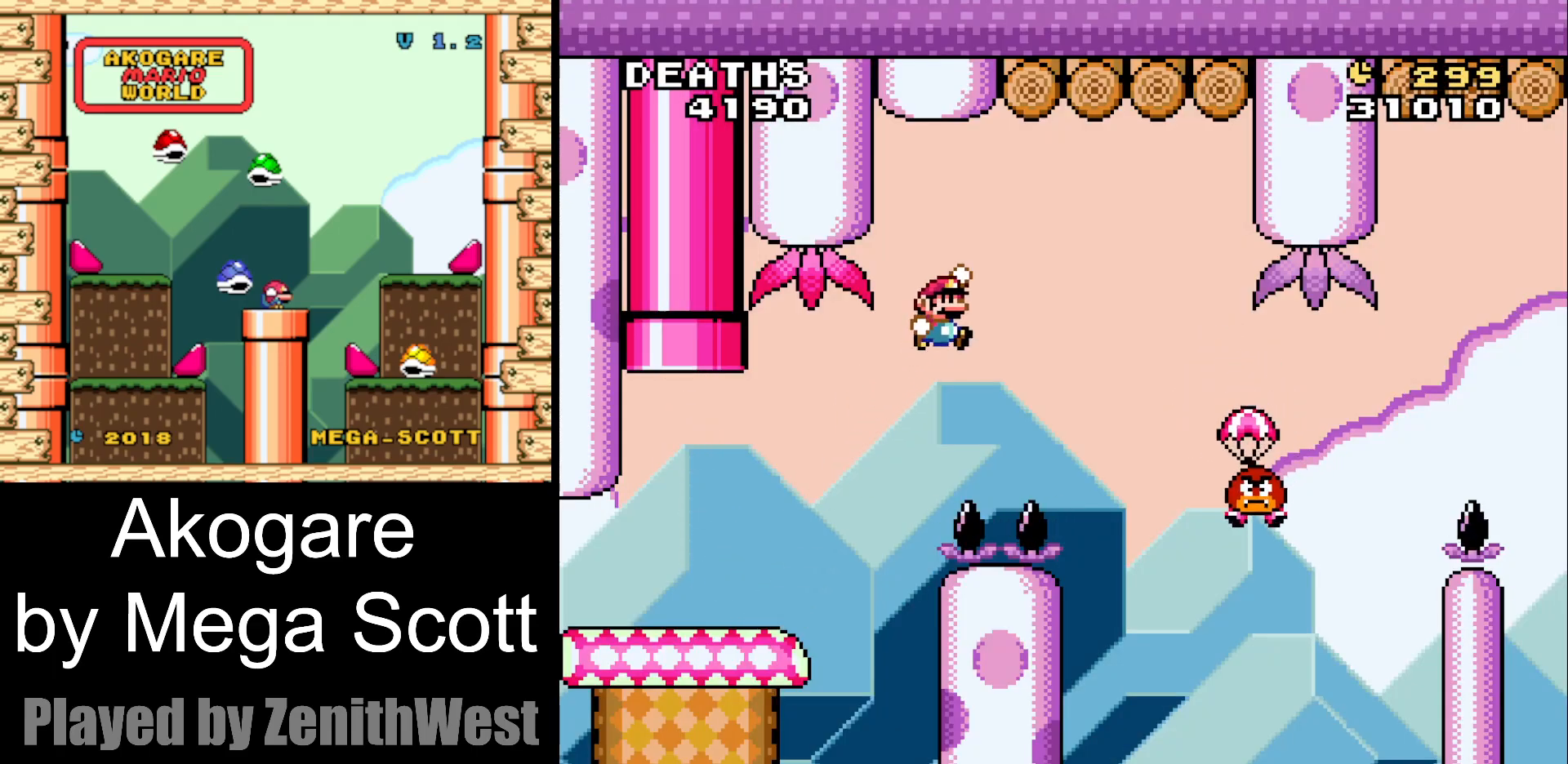
{"buttons": ["B", "Y", "DPAD_LEFT"], "events": [[400, "DPAD_RIGHT", "up"], [450, "DPAD_LEFT", "down"]]}
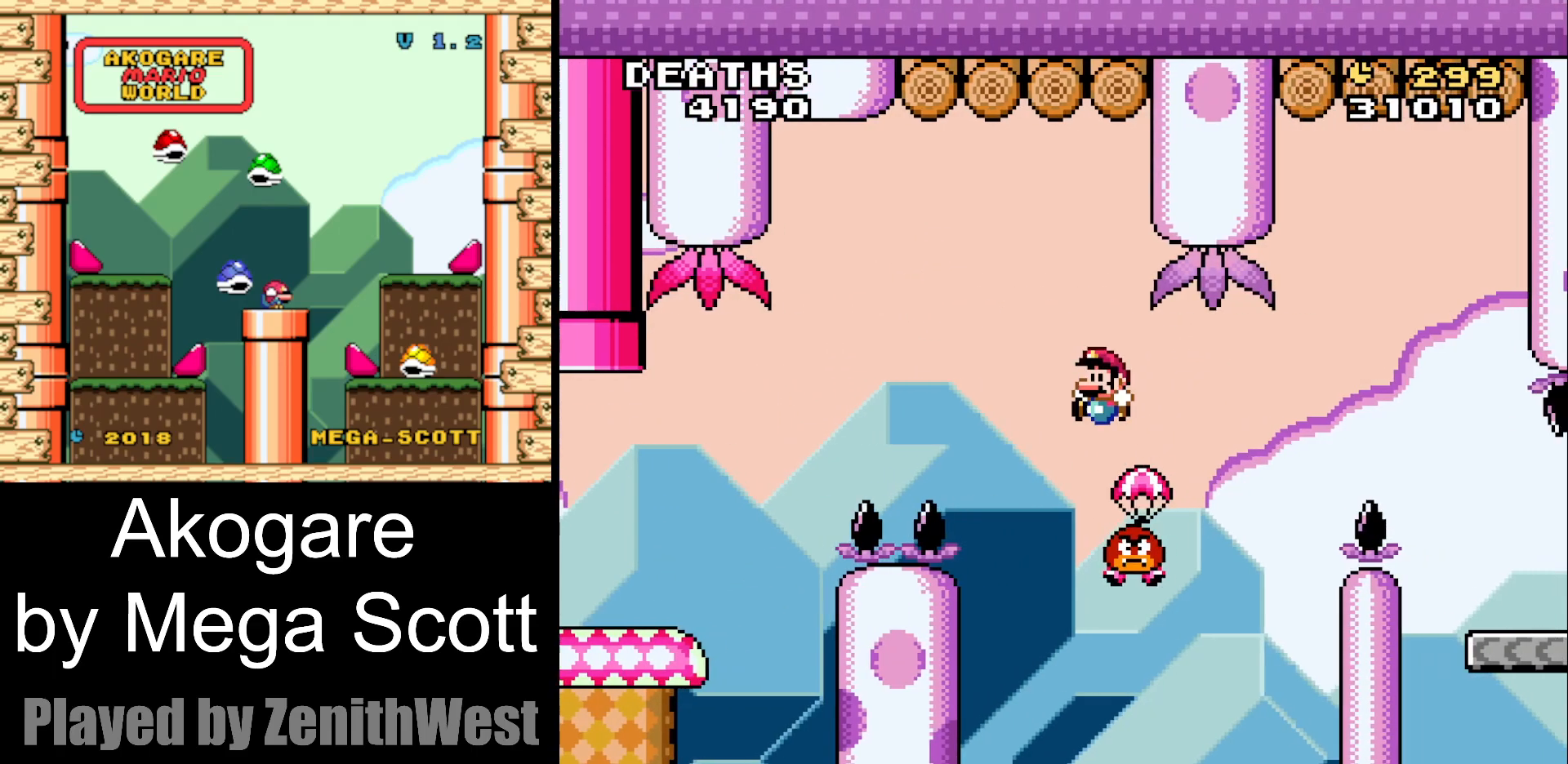
{"buttons": ["B", "Y", "DPAD_RIGHT"], "events": [[50, "DPAD_LEFT", "up"], [50, "DPAD_RIGHT", "down"]]}
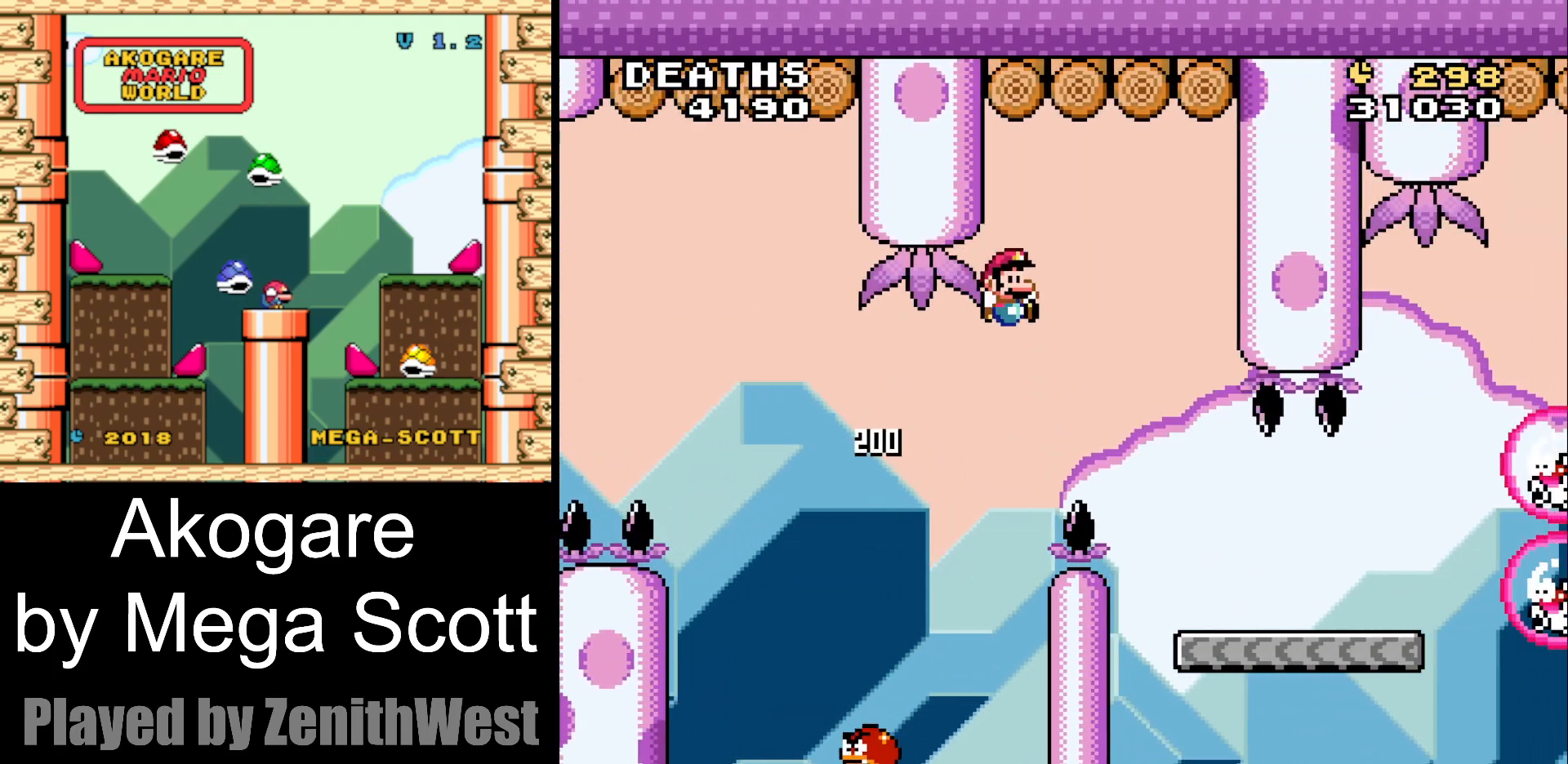
{"buttons": ["Y", "DPAD_RIGHT"], "events": [[250, "B", "up"]]}
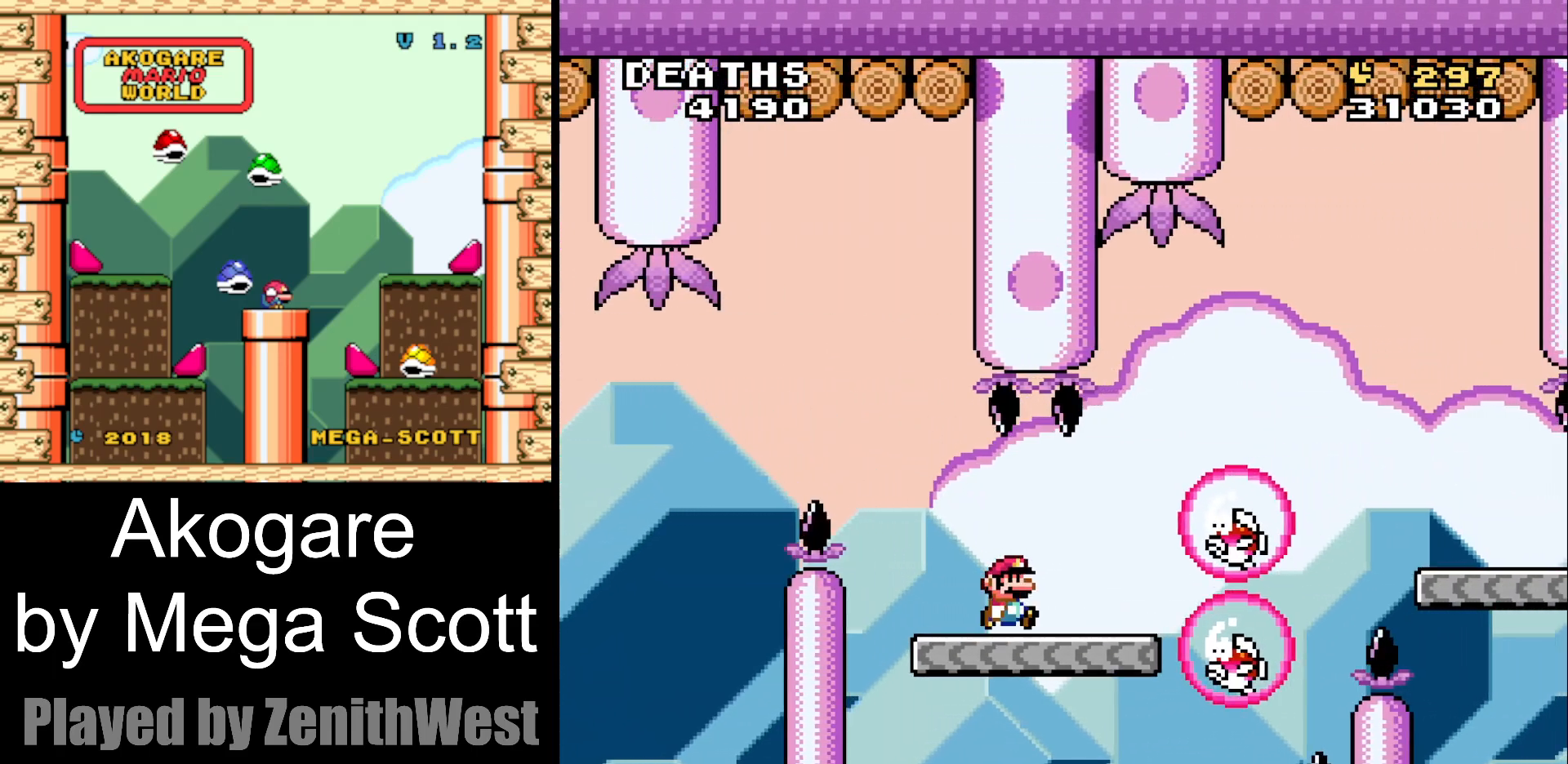
{"buttons": ["B", "Y", "DPAD_RIGHT"], "events": [[83, "B", "down"]]}
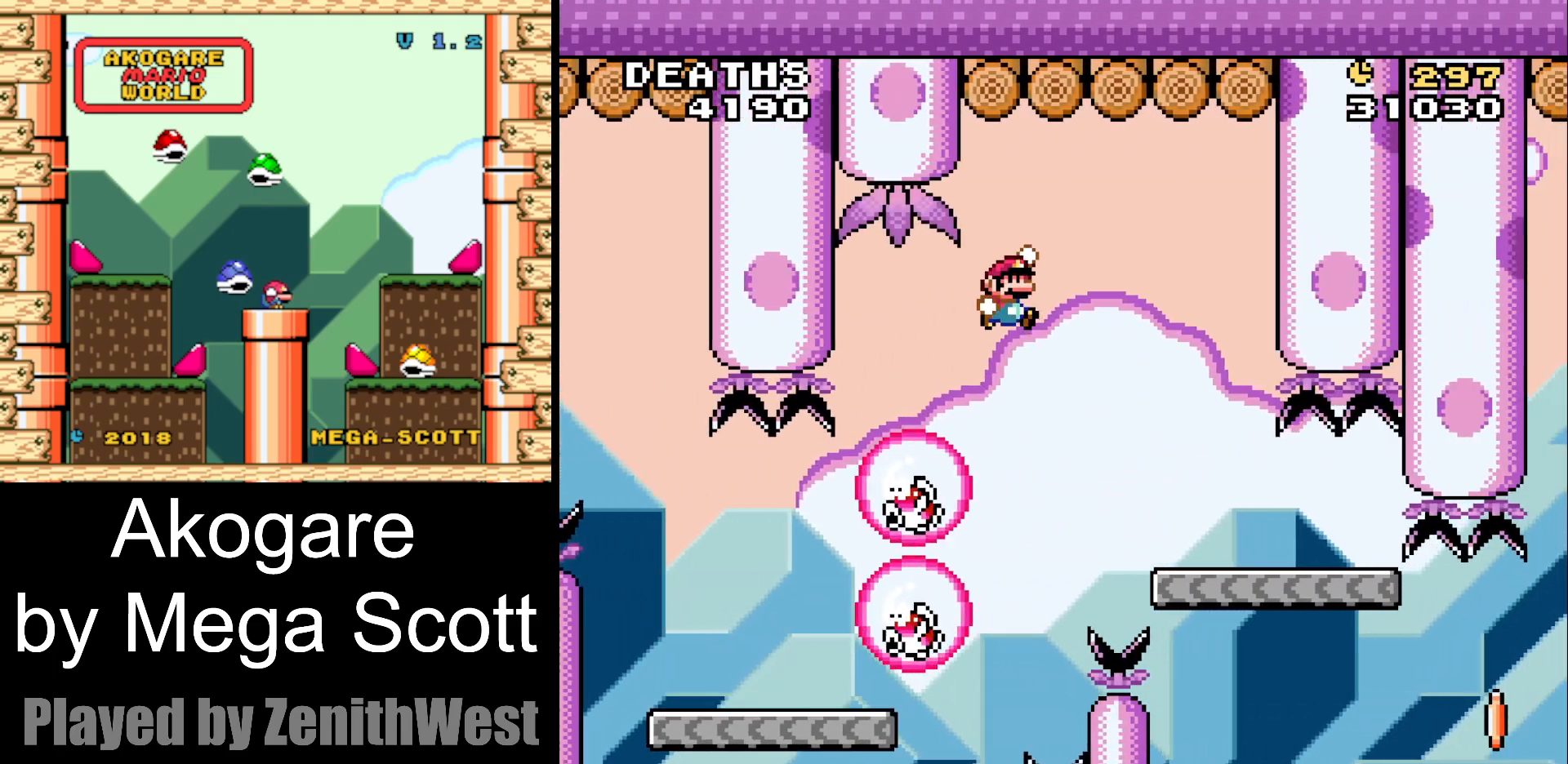
{"buttons": ["Y", "DPAD_LEFT"], "events": [[183, "B", "up"], [350, "DPAD_RIGHT", "up"], [433, "DPAD_LEFT", "down"]]}
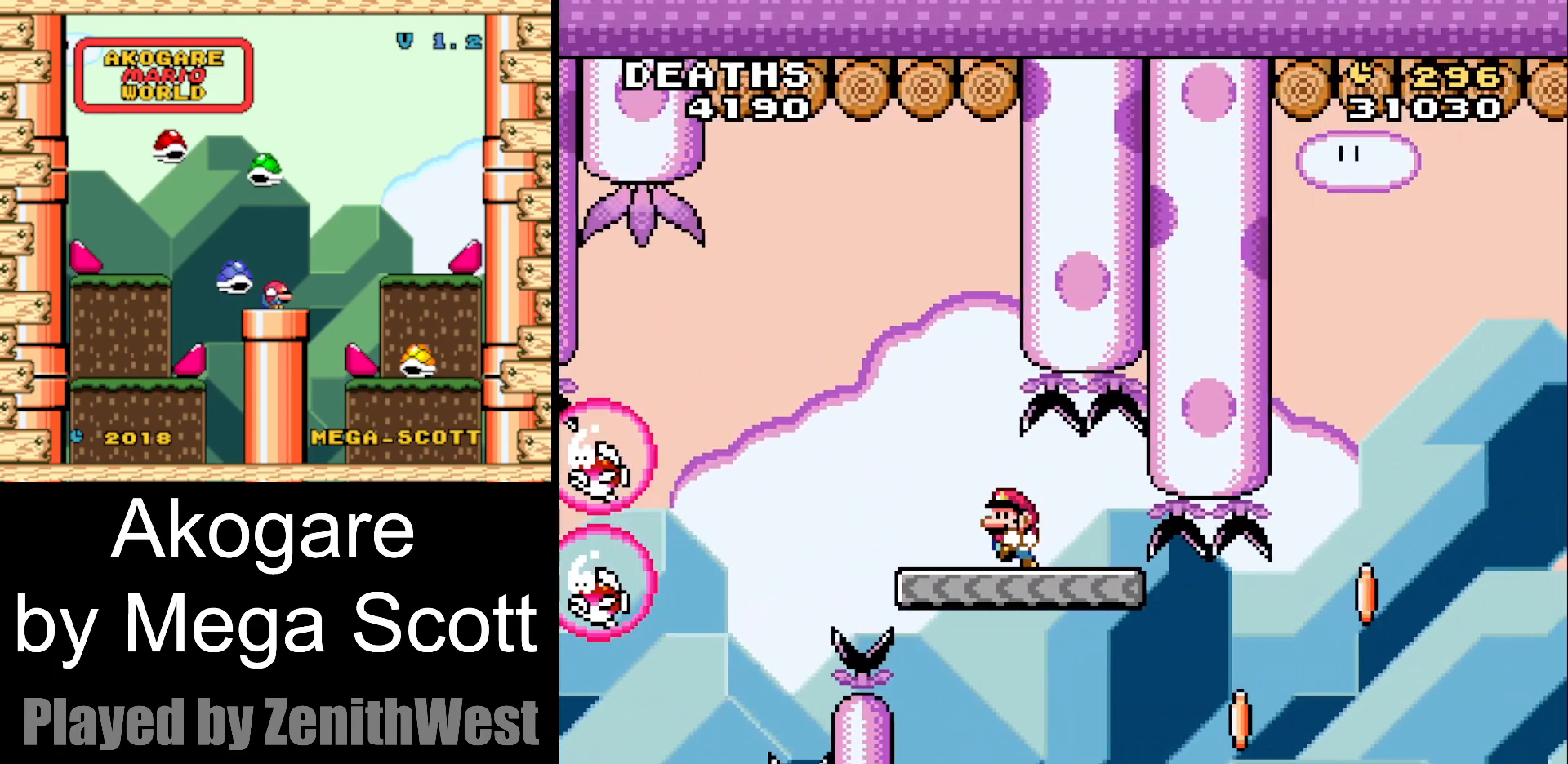
{"buttons": ["Y", "DPAD_RIGHT"], "events": [[50, "DPAD_LEFT", "up"], [267, "DPAD_RIGHT", "down"]]}
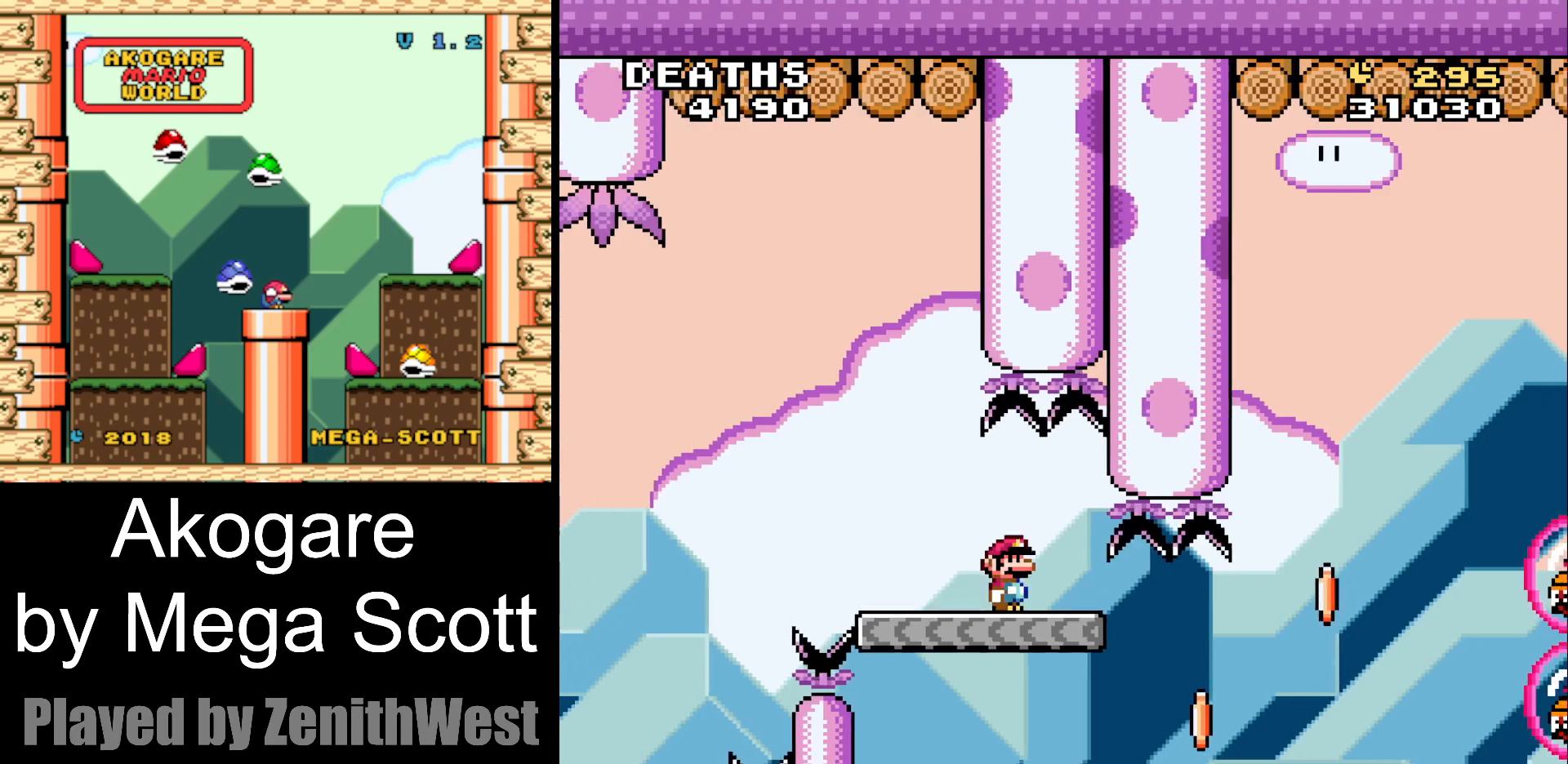
{"buttons": ["B", "Y", "DPAD_RIGHT"], "events": [[267, "B", "down"]]}
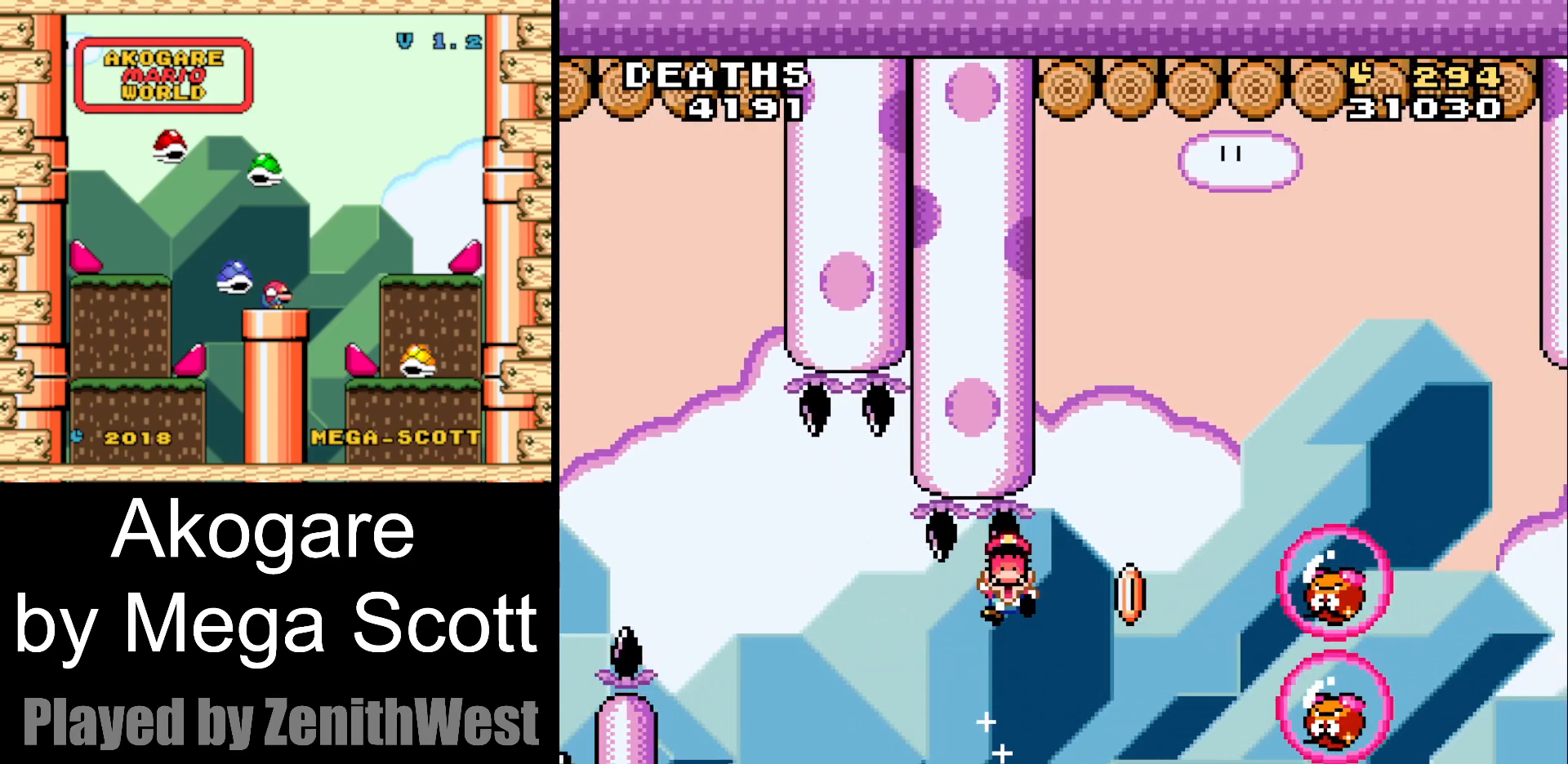
{"buttons": [], "events": [[383, "B", "up"], [400, "DPAD_RIGHT", "up"], [483, "Y", "up"]]}
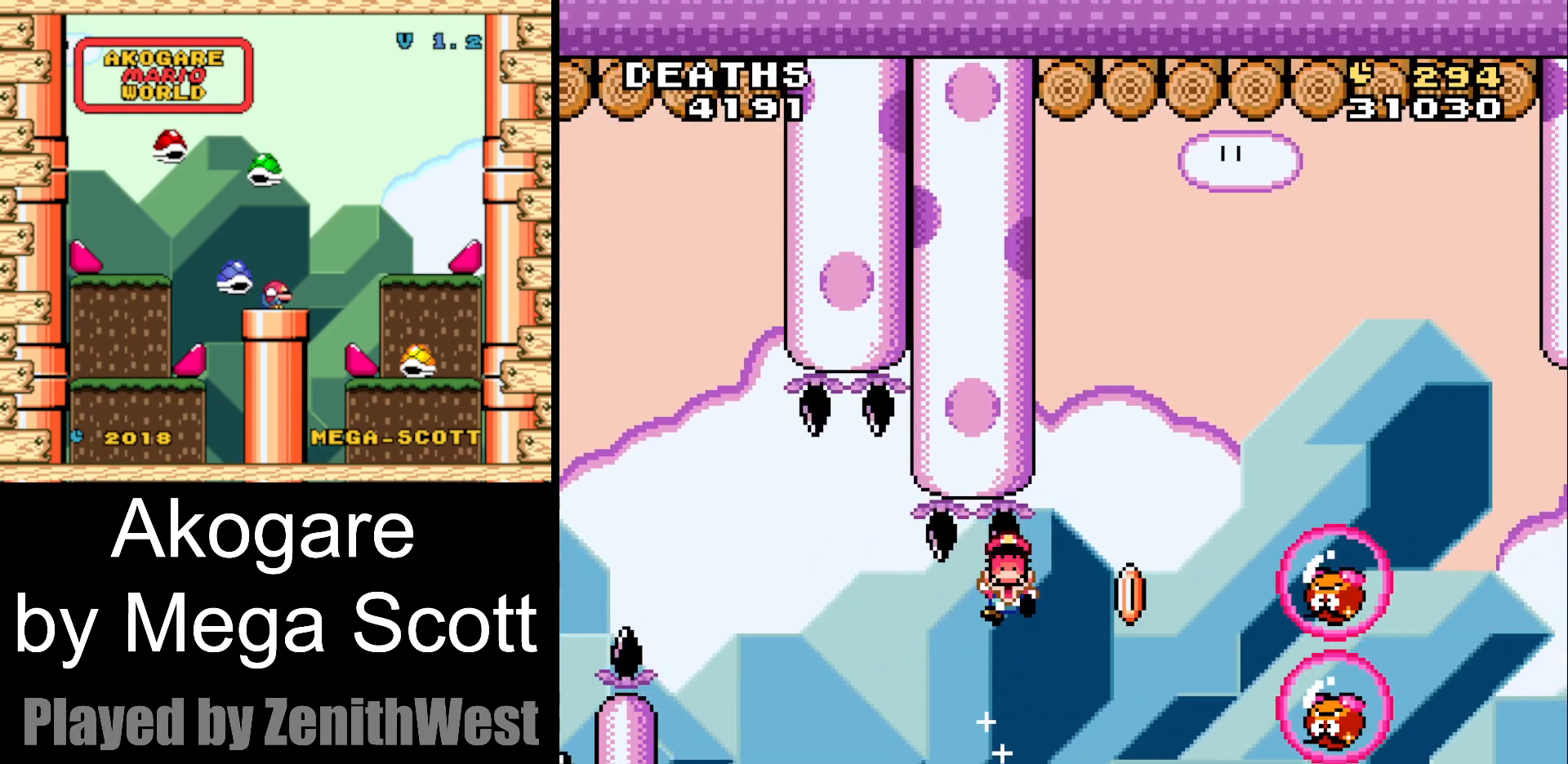
{"buttons": [], "events": [[117, "B", "down"], [233, "B", "up"], [300, "B", "down"], [450, "B", "up"]]}
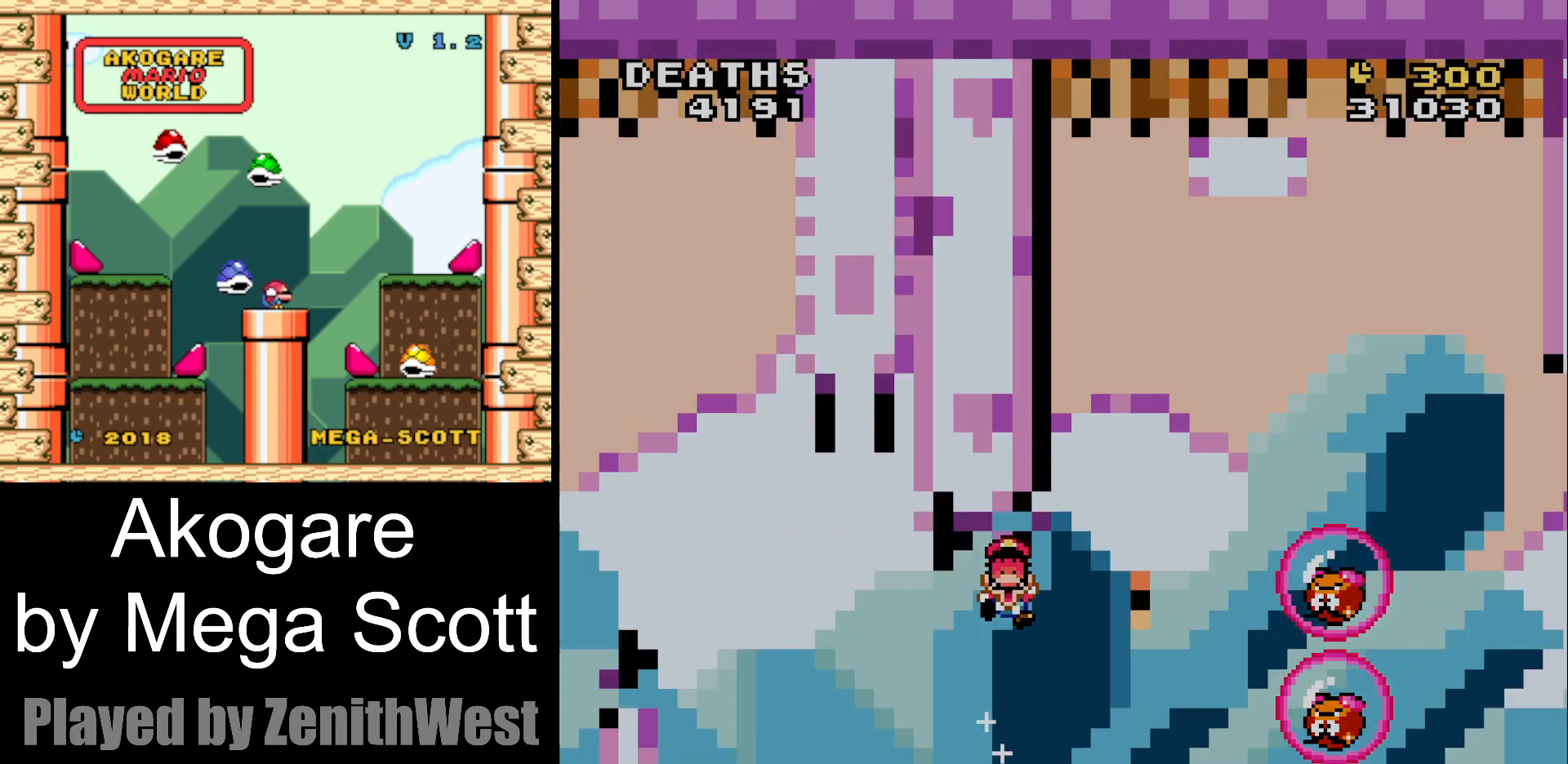
{"buttons": ["Y"], "events": [[117, "Y", "down"]]}
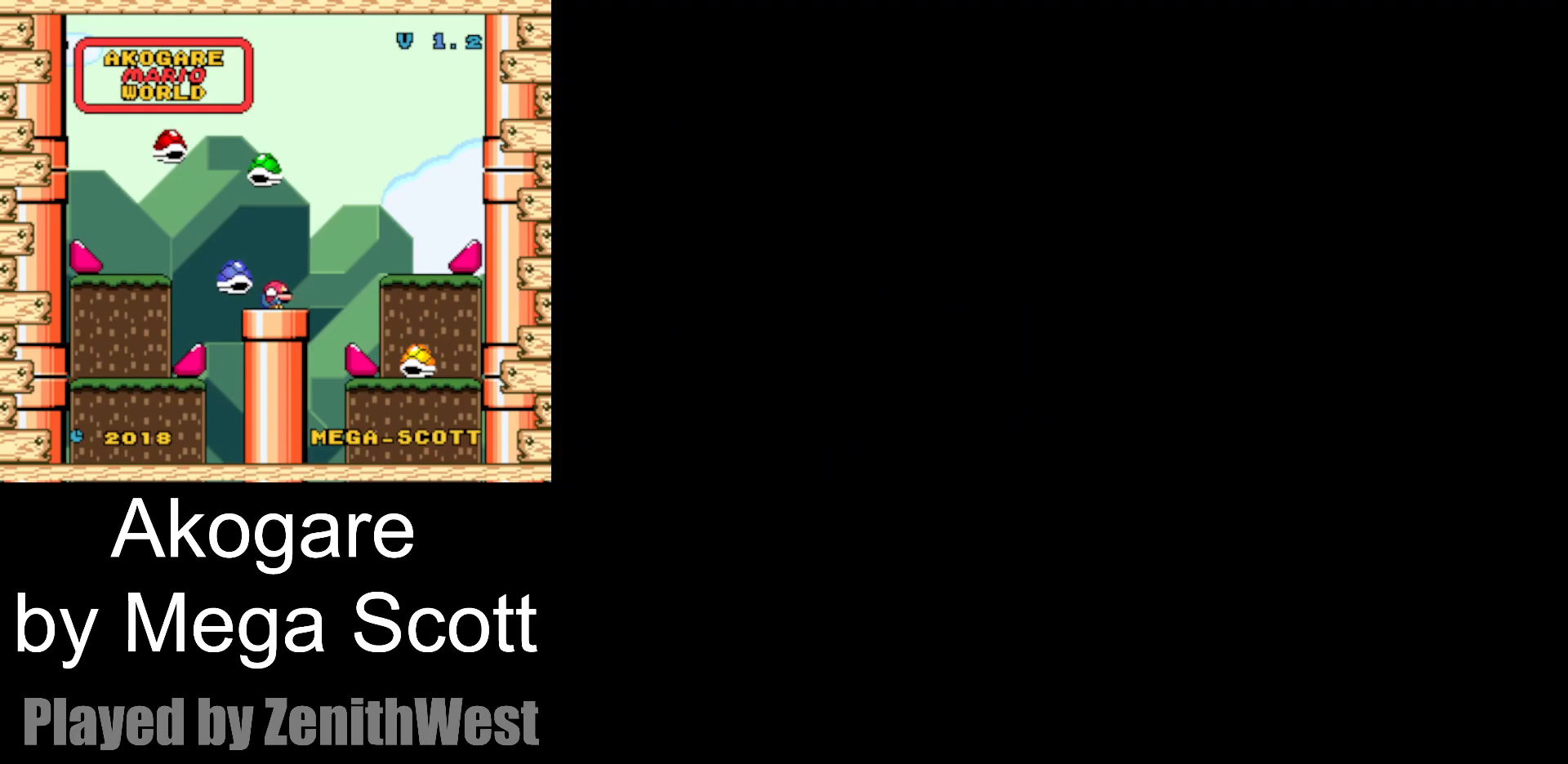
{"buttons": ["Y"], "events": []}
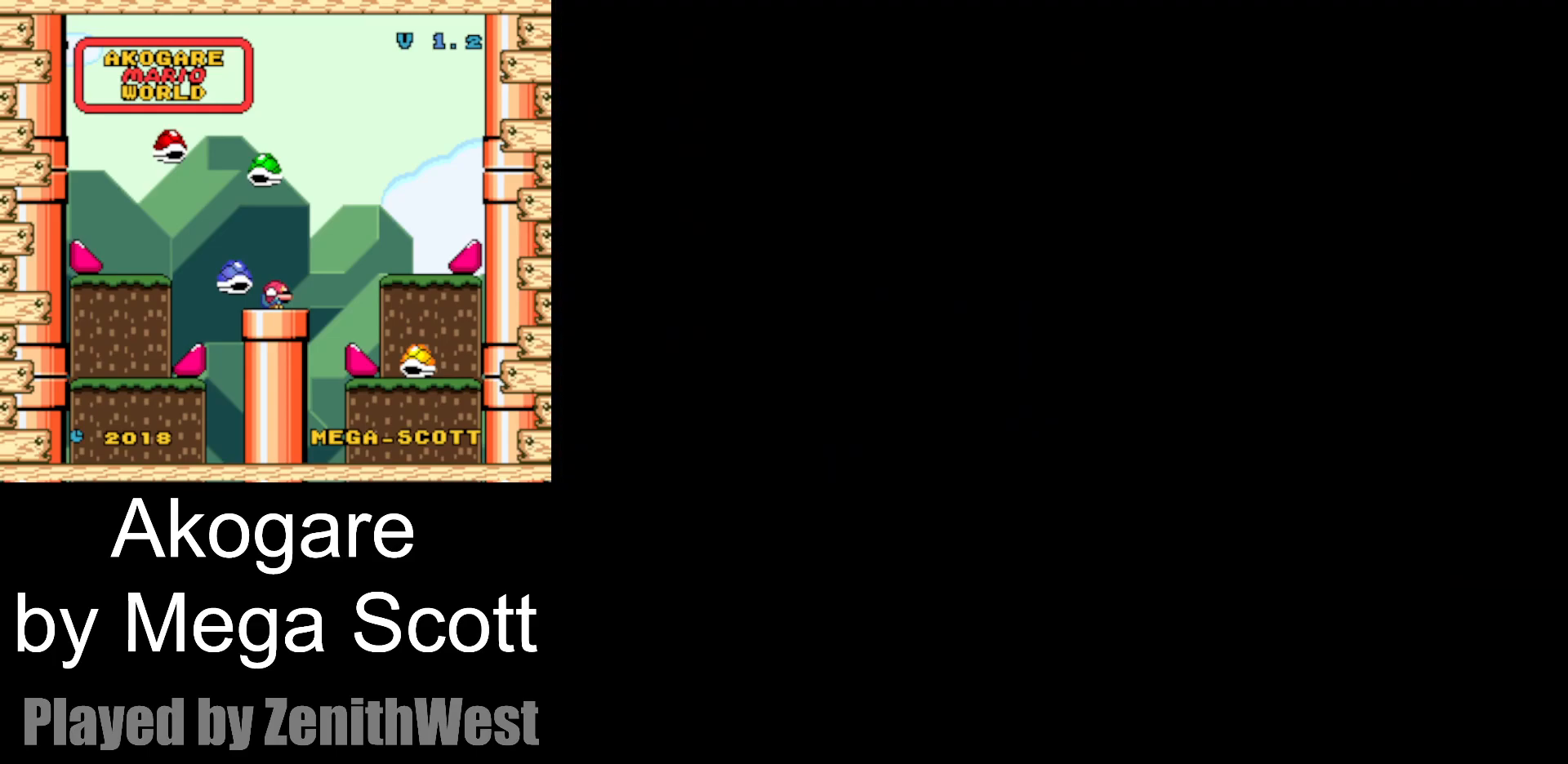
{"buttons": ["Y"], "events": []}
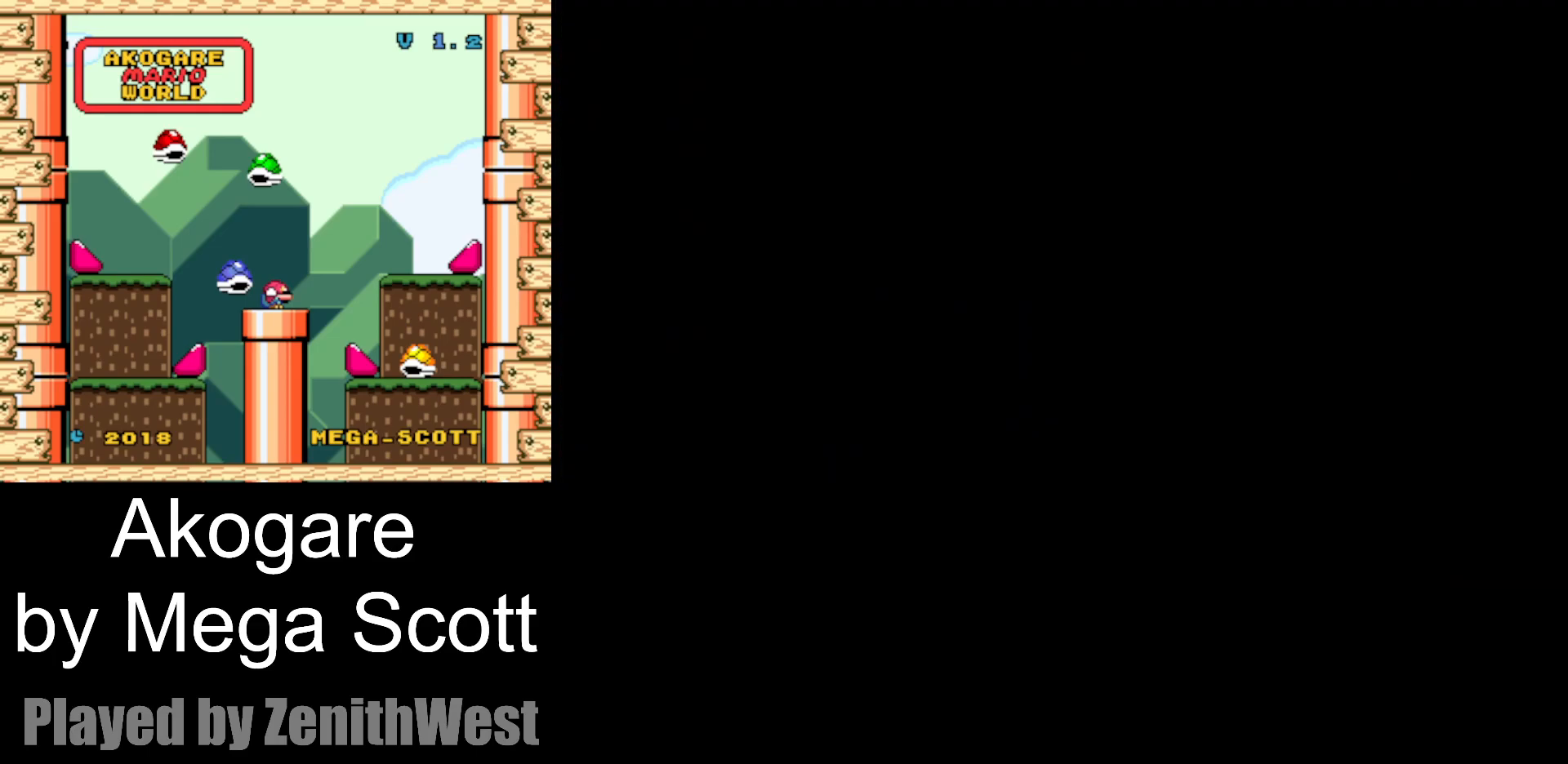
{"buttons": ["Y"], "events": []}
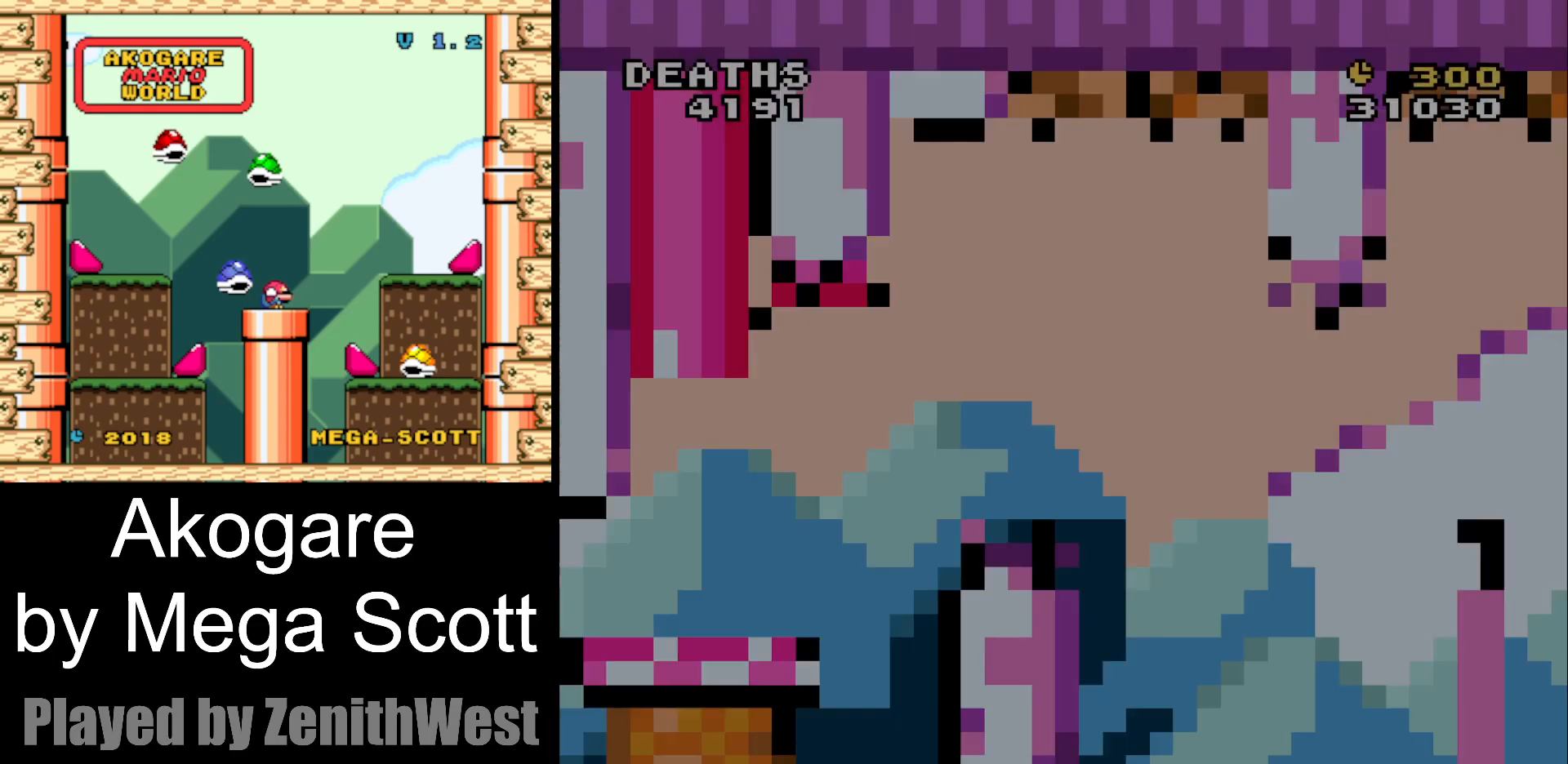
{"buttons": ["Y", "DPAD_RIGHT"], "events": [[283, "DPAD_RIGHT", "down"]]}
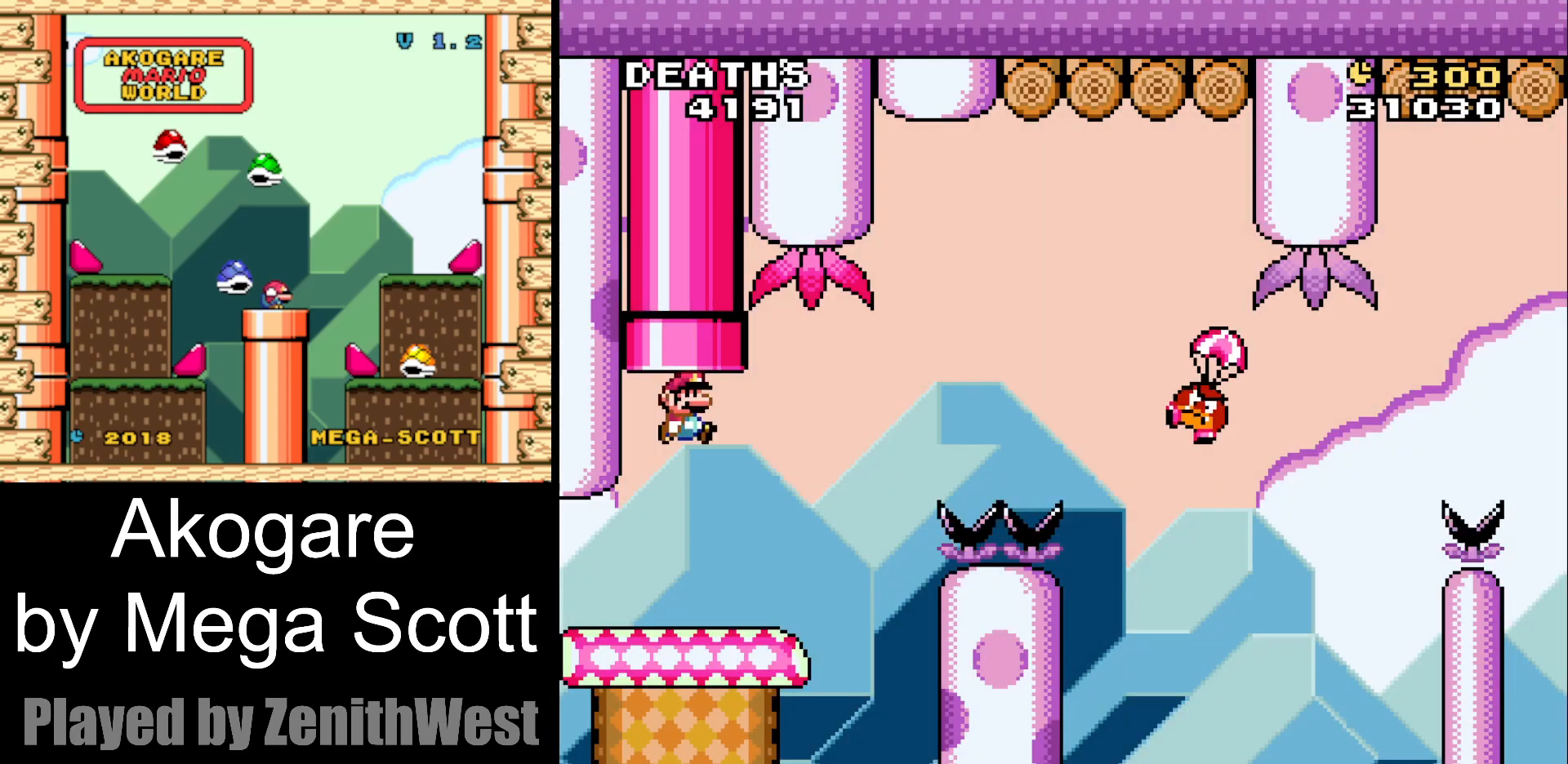
{"buttons": ["B", "Y", "DPAD_RIGHT"], "events": [[317, "B", "down"]]}
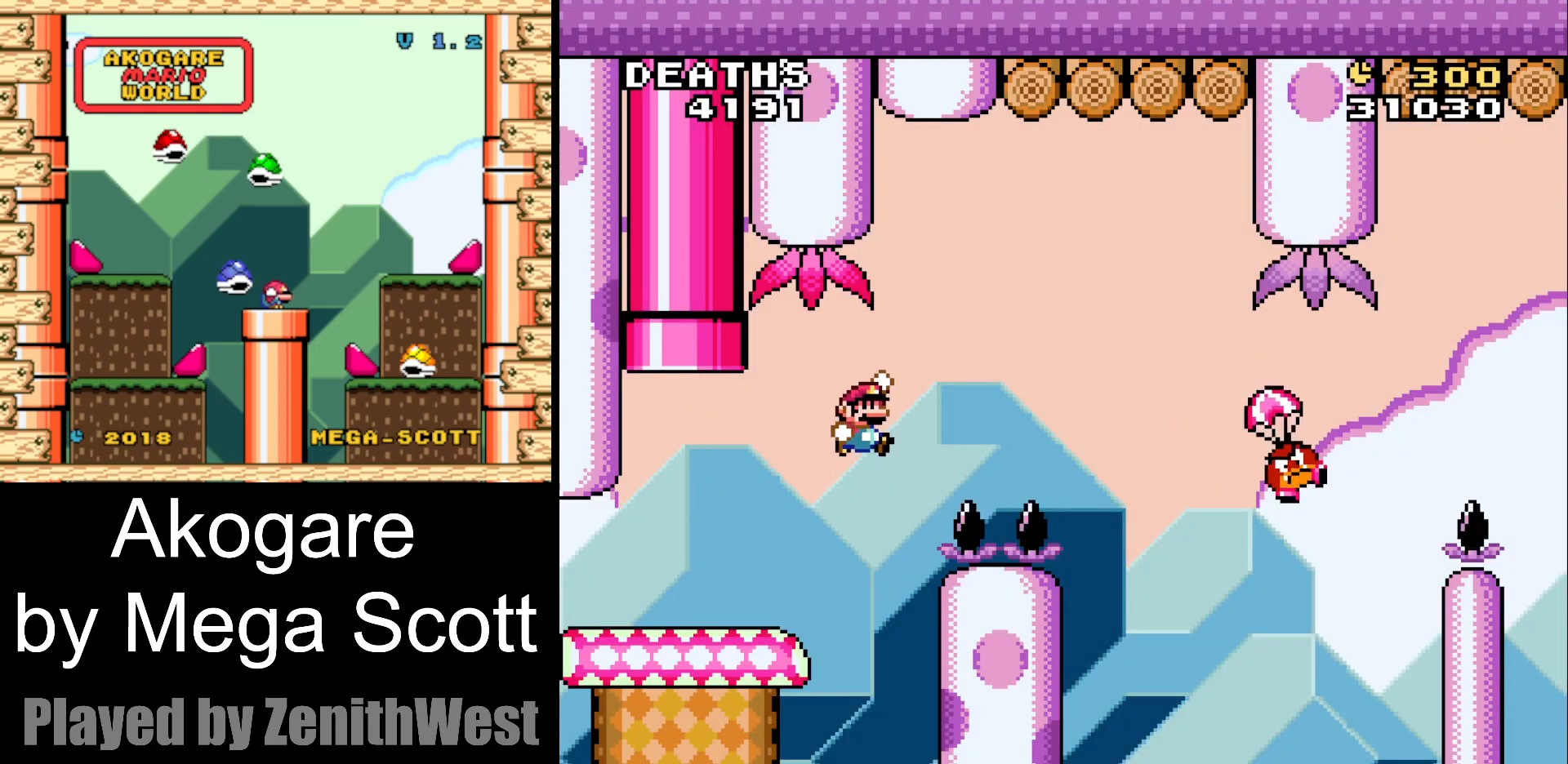
{"buttons": ["B", "Y", "DPAD_RIGHT"], "events": []}
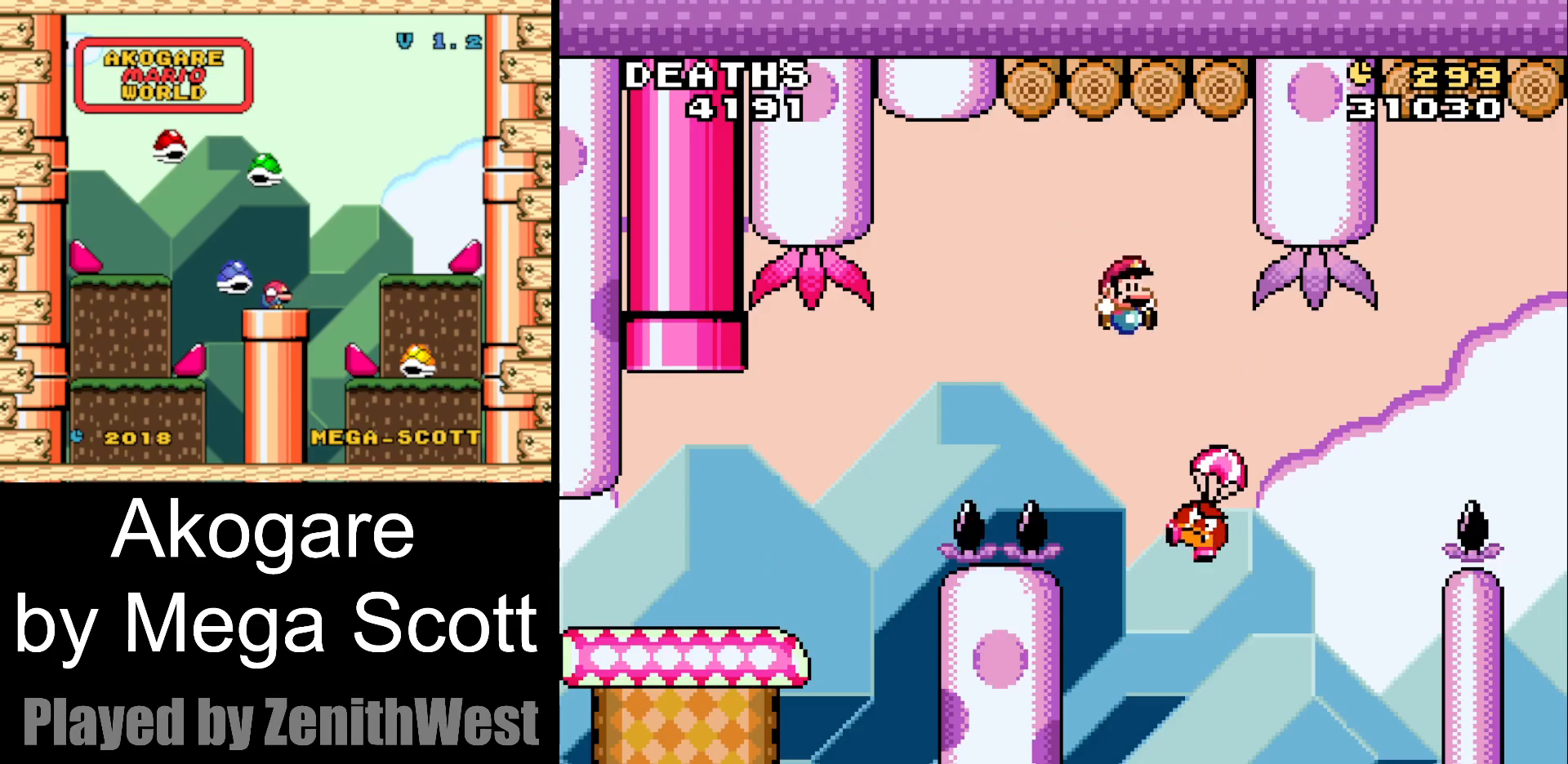
{"buttons": ["B", "Y", "DPAD_RIGHT"], "events": [[183, "DPAD_LEFT", "down"], [183, "DPAD_RIGHT", "up"], [183, "DPAD_UP", "down"], [233, "DPAD_LEFT", "up"], [267, "DPAD_RIGHT", "down"], [267, "DPAD_UP", "up"]]}
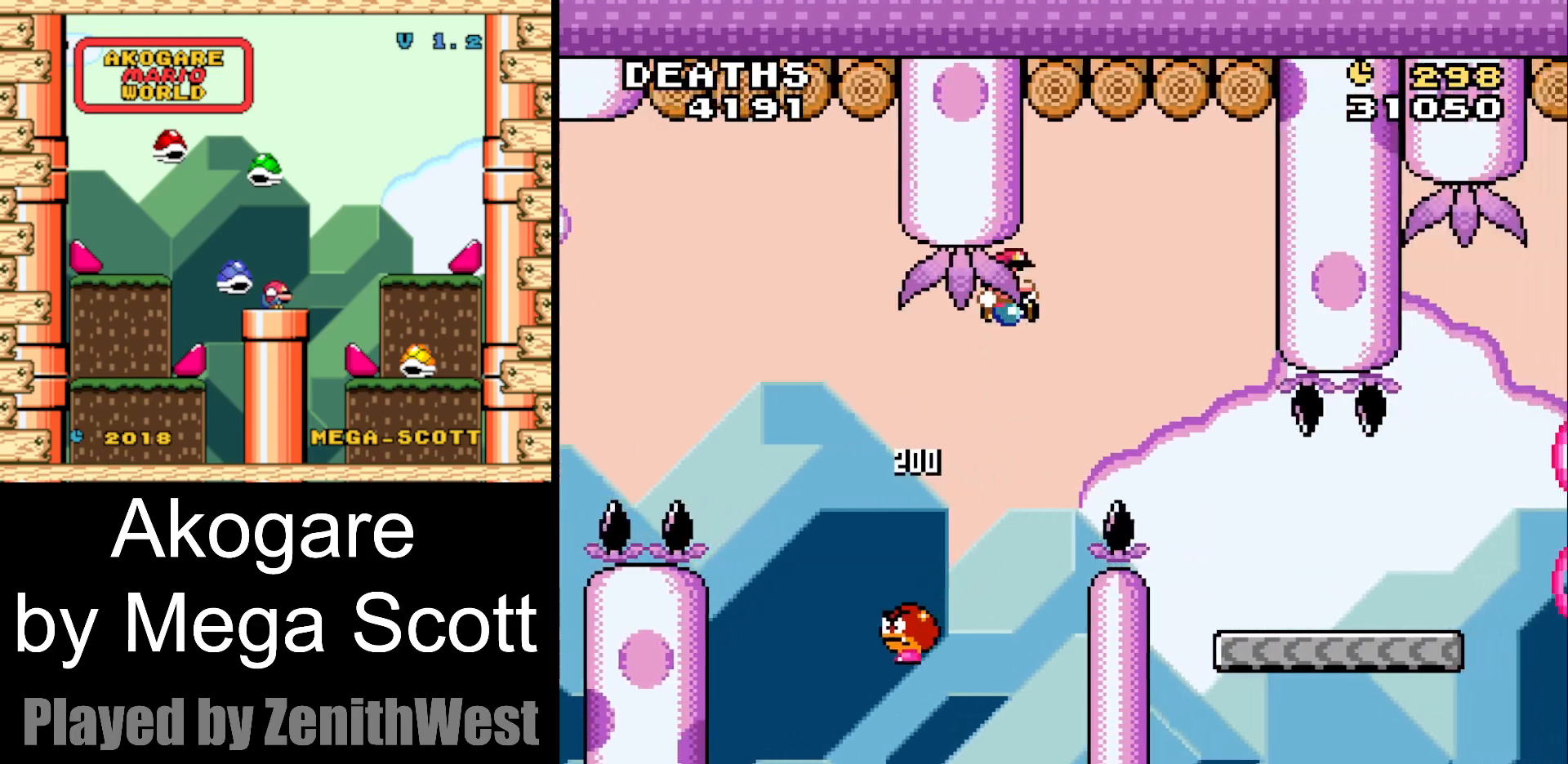
{"buttons": ["Y", "DPAD_DOWN"], "events": [[217, "B", "up"], [317, "DPAD_RIGHT", "up"], [350, "DPAD_DOWN", "down"], [383, "DPAD_DOWN", "up"], [383, "DPAD_LEFT", "down"], [483, "DPAD_LEFT", "up"], [500, "DPAD_DOWN", "down"]]}
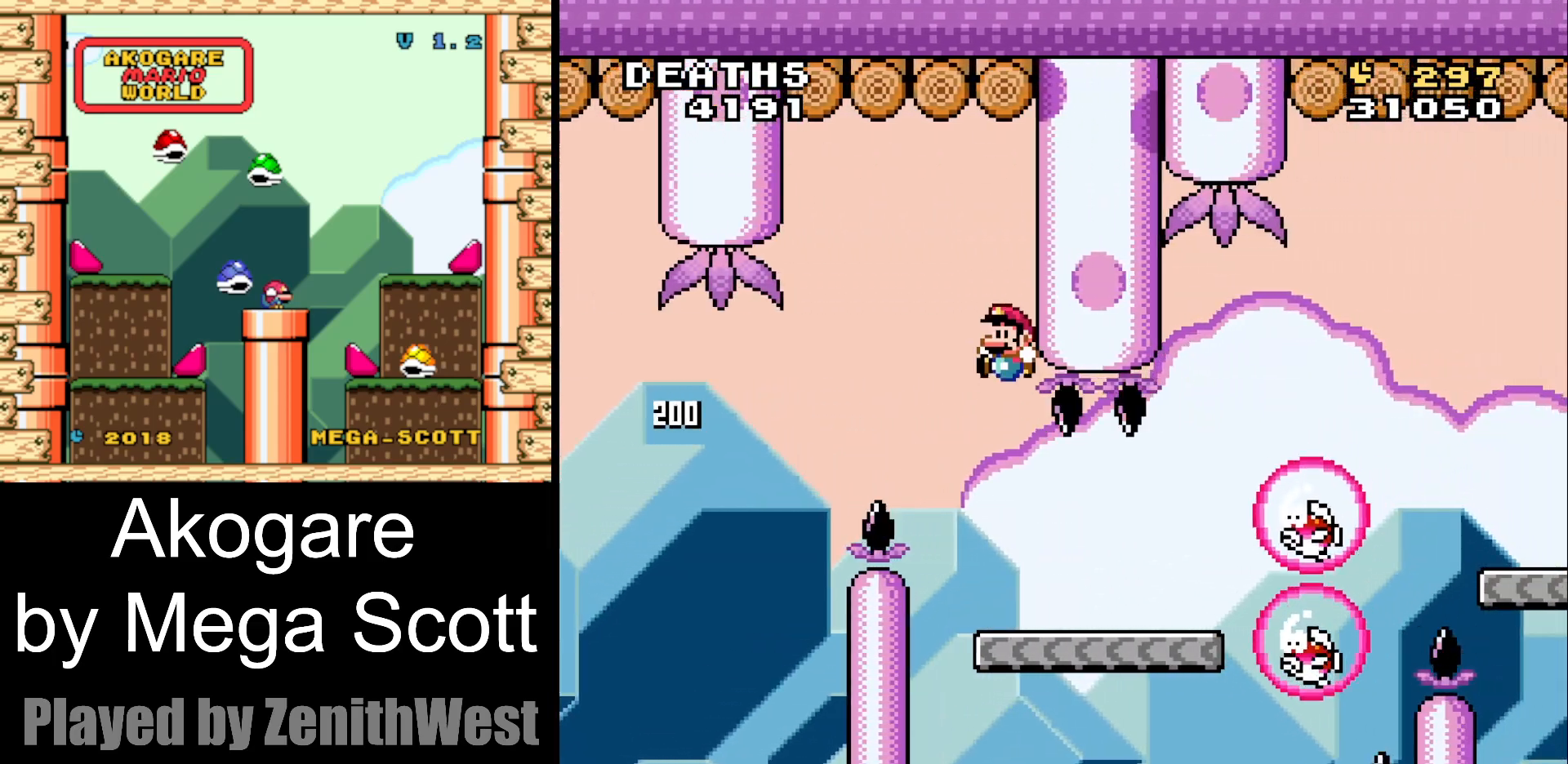
{"buttons": ["Y", "DPAD_RIGHT"], "events": [[33, "DPAD_DOWN", "up"], [33, "DPAD_RIGHT", "down"]]}
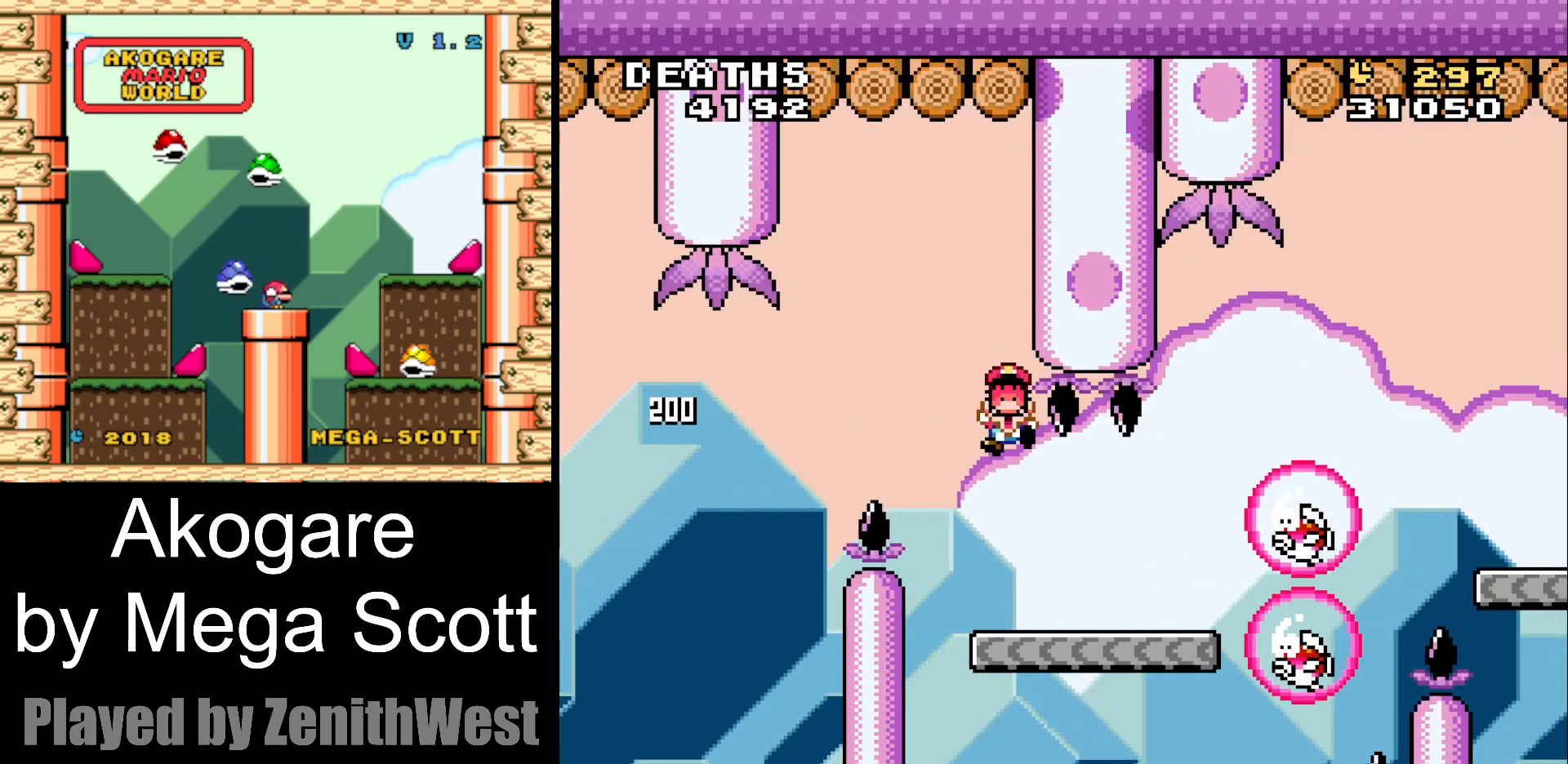
{"buttons": ["Y"], "events": [[33, "DPAD_RIGHT", "up"], [83, "B", "down"], [200, "B", "up"], [200, "Y", "up"], [300, "B", "down"], [383, "Y", "down"], [483, "B", "up"]]}
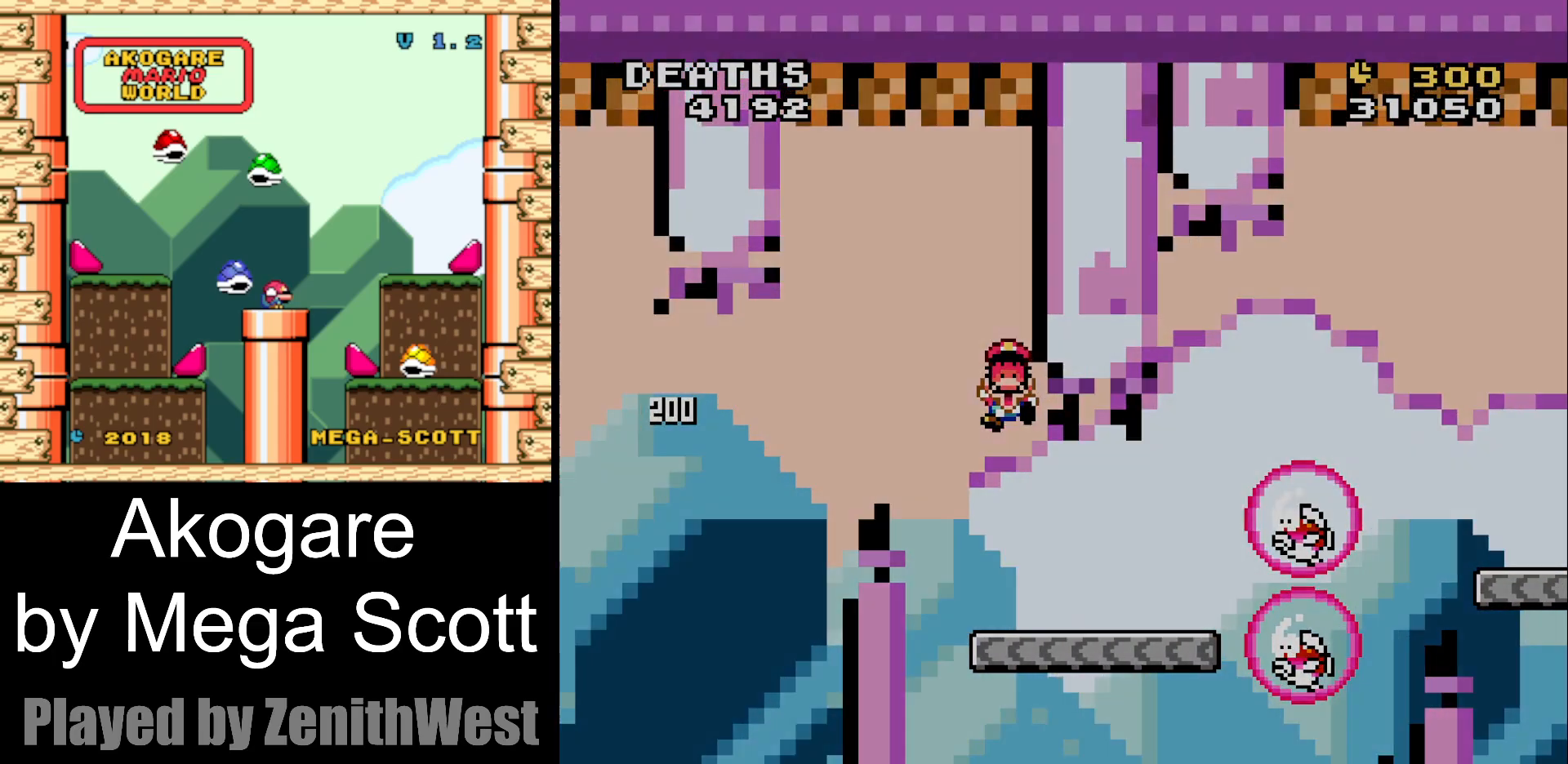
{"buttons": ["Y", "DPAD_RIGHT"], "events": [[117, "Y", "up"], [317, "Y", "down"], [367, "DPAD_RIGHT", "down"]]}
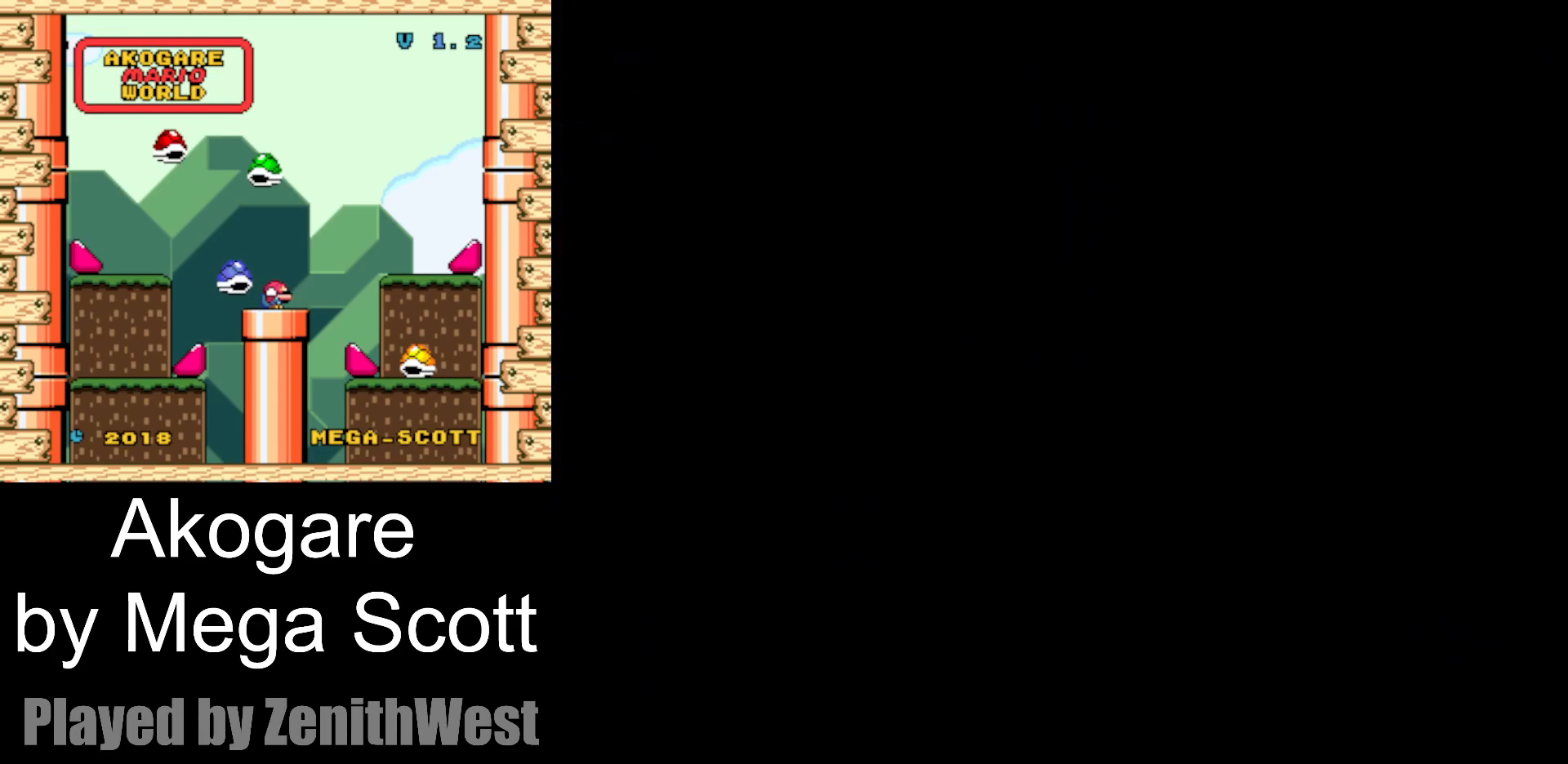
{"buttons": ["Y", "DPAD_RIGHT"], "events": []}
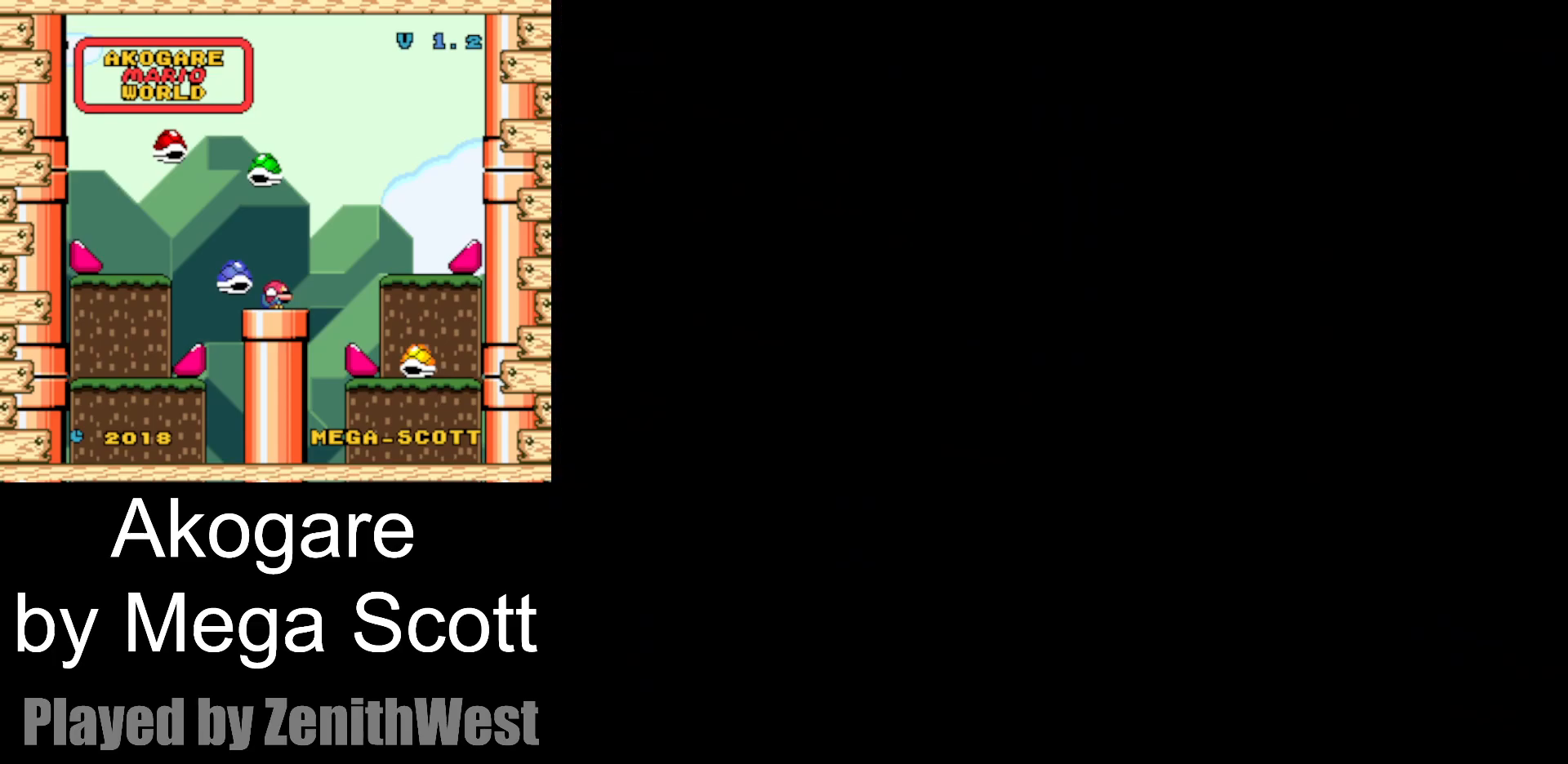
{"buttons": ["Y", "DPAD_RIGHT"], "events": []}
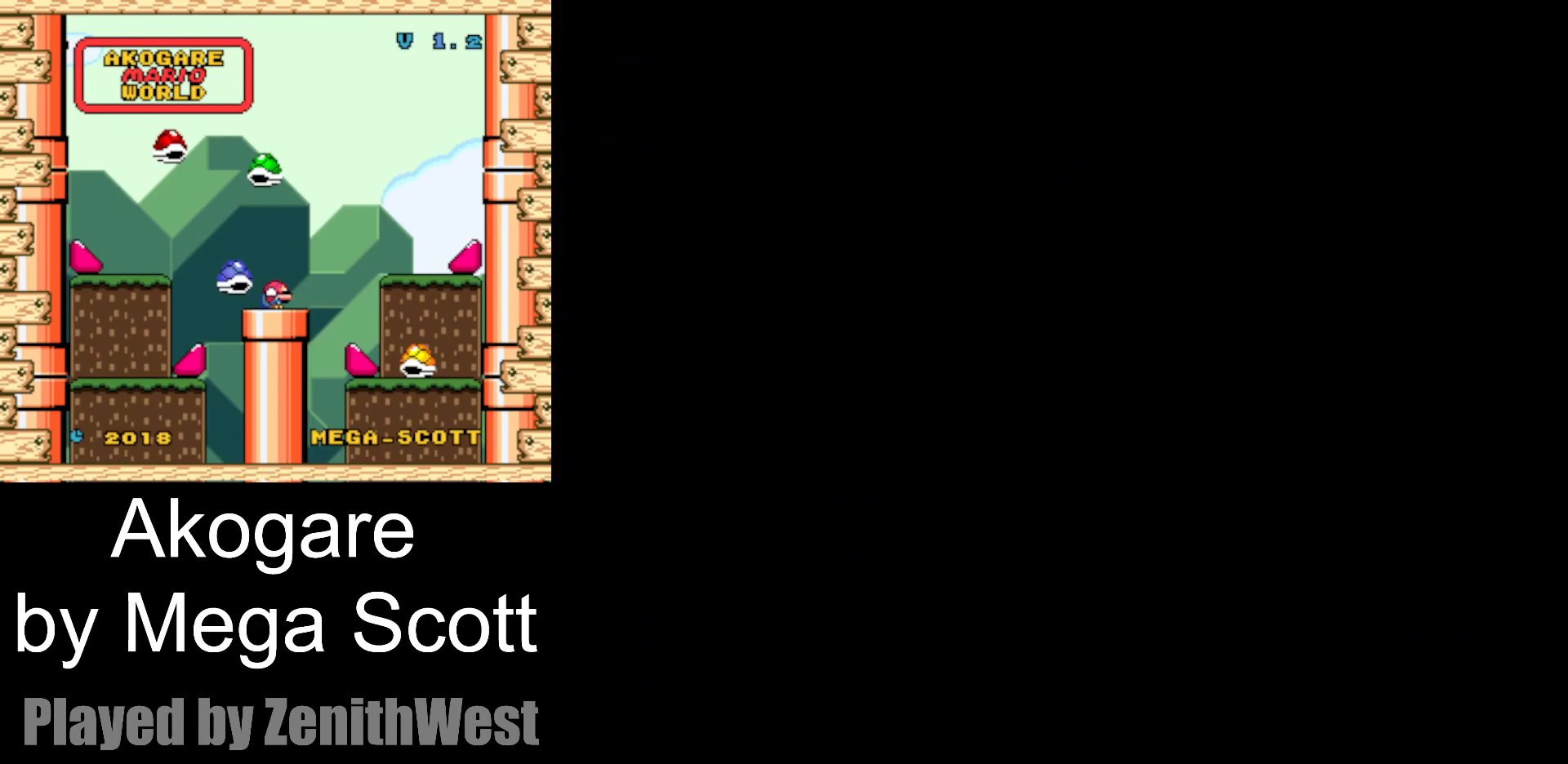
{"buttons": ["Y", "DPAD_RIGHT"], "events": []}
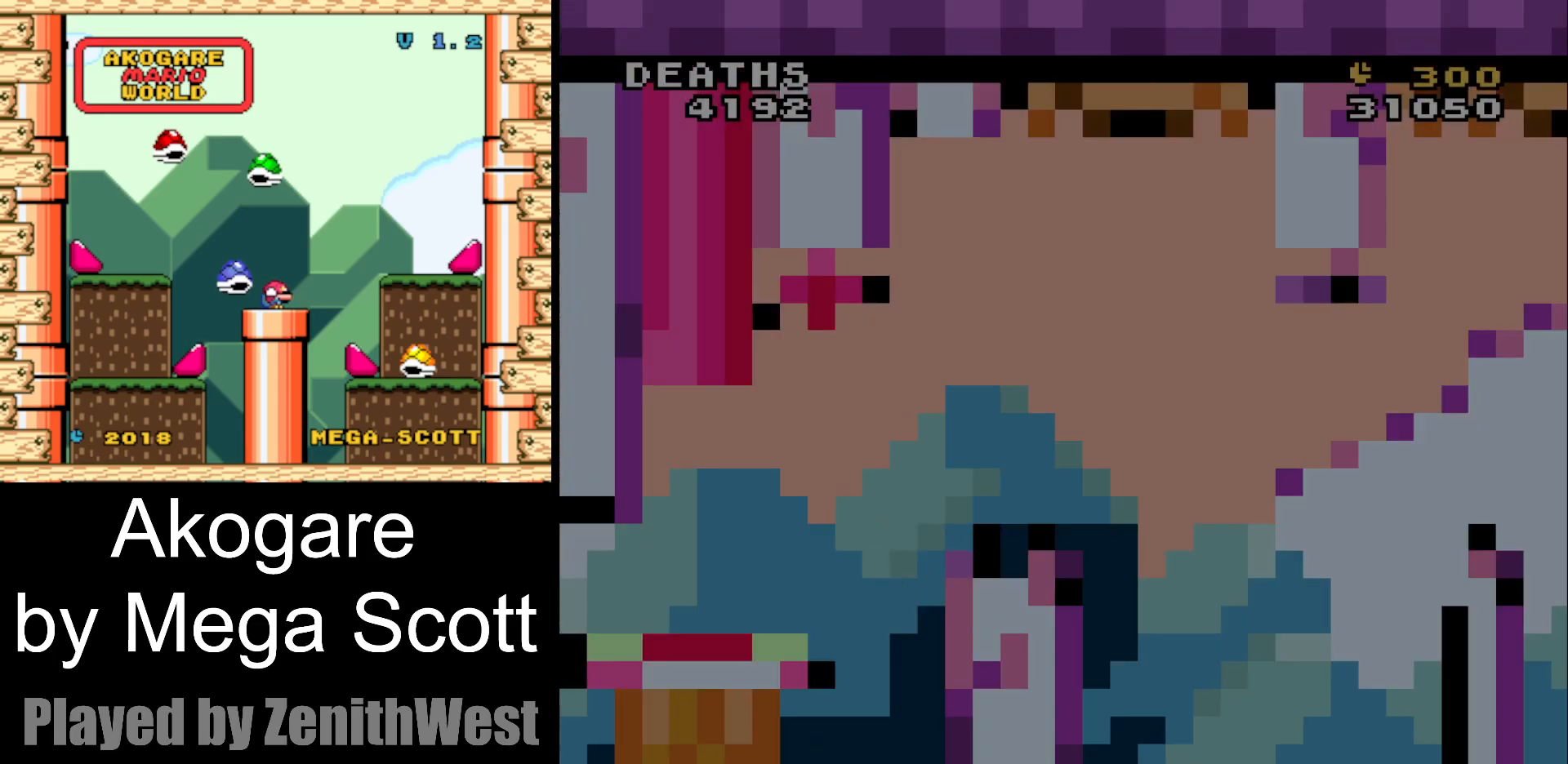
{"buttons": ["Y", "DPAD_RIGHT"], "events": []}
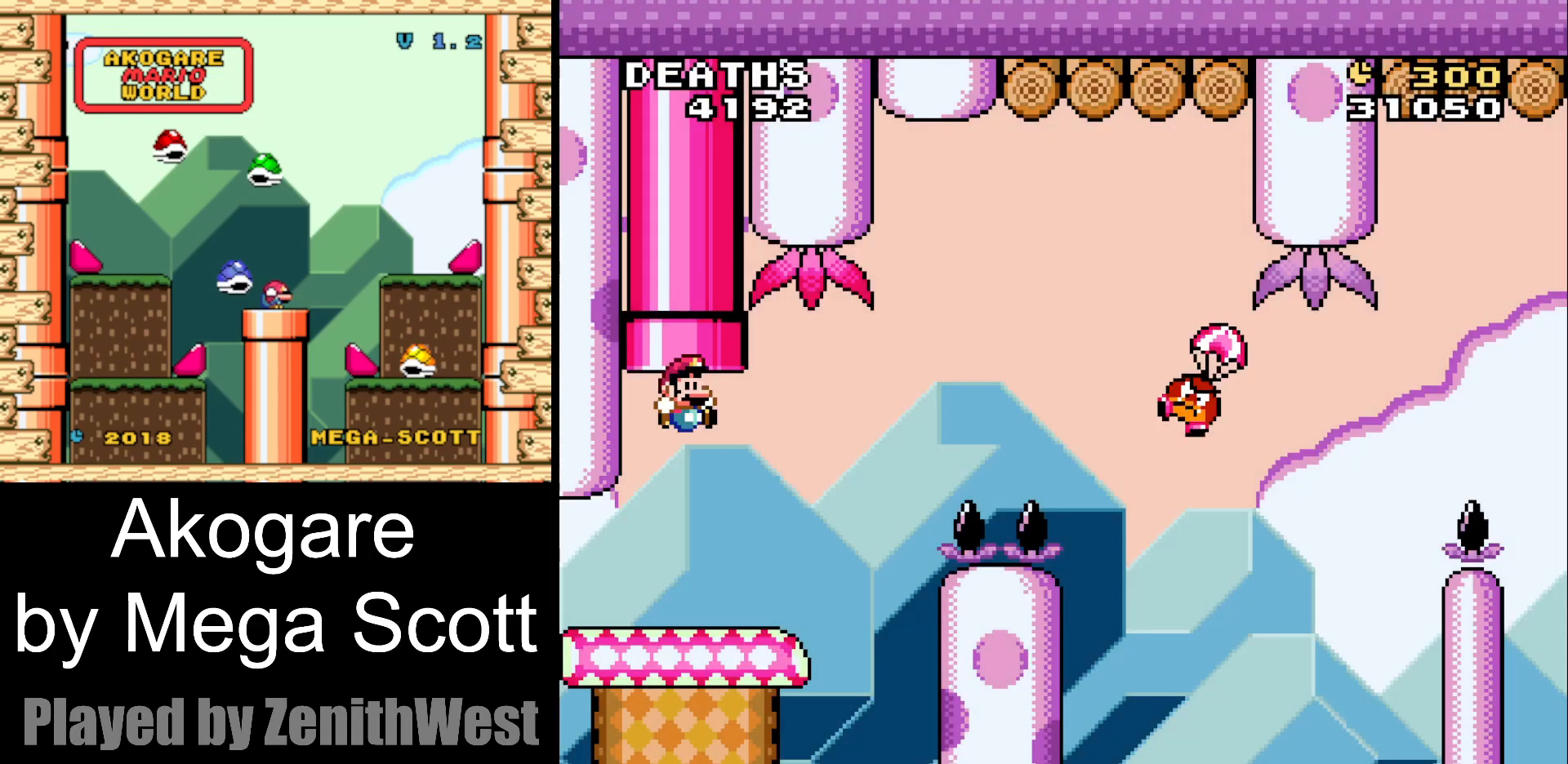
{"buttons": ["B", "Y", "DPAD_RIGHT"], "events": [[333, "B", "down"]]}
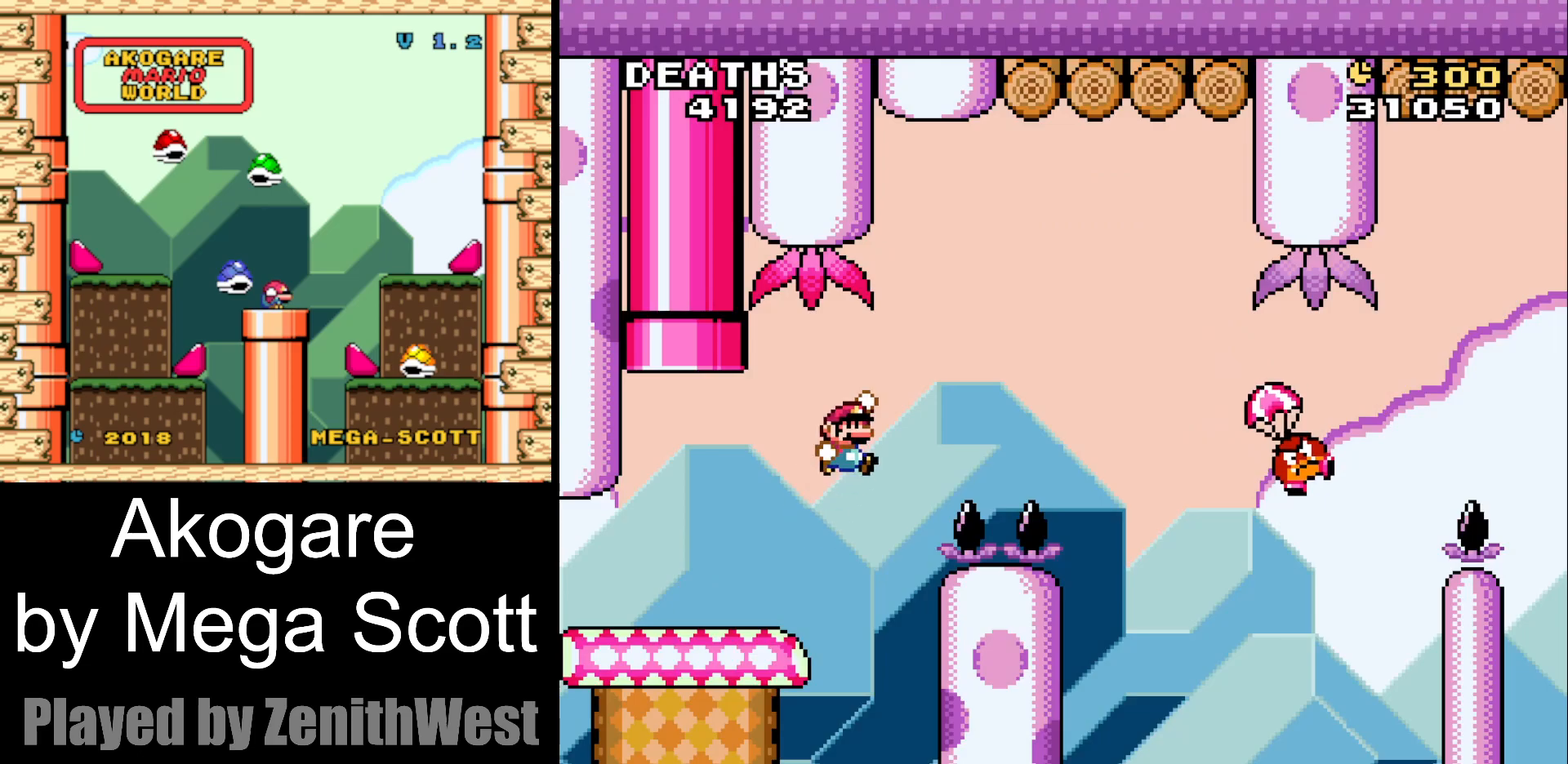
{"buttons": ["B", "Y", "DPAD_RIGHT"], "events": []}
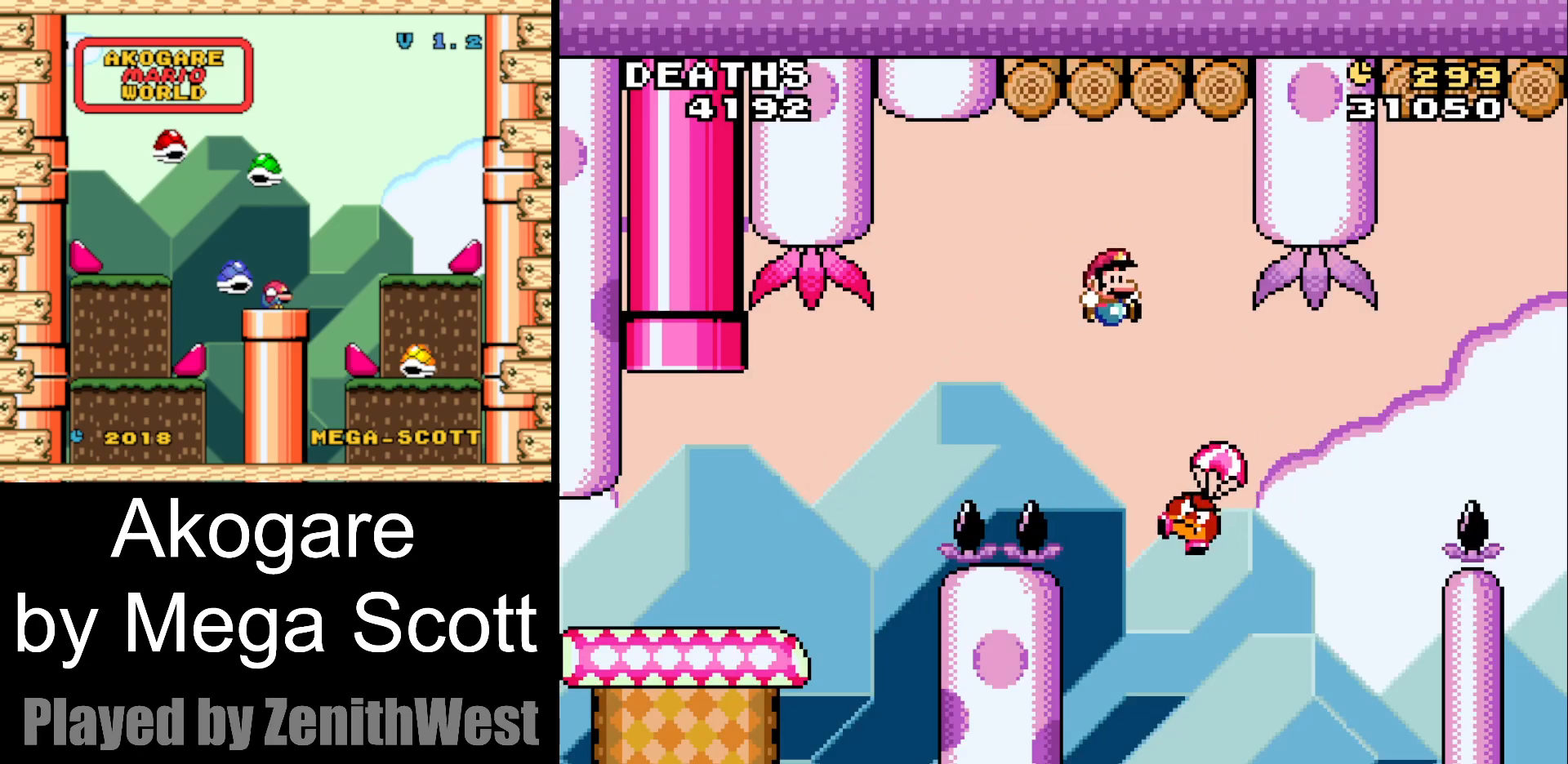
{"buttons": ["B", "Y", "DPAD_RIGHT"], "events": []}